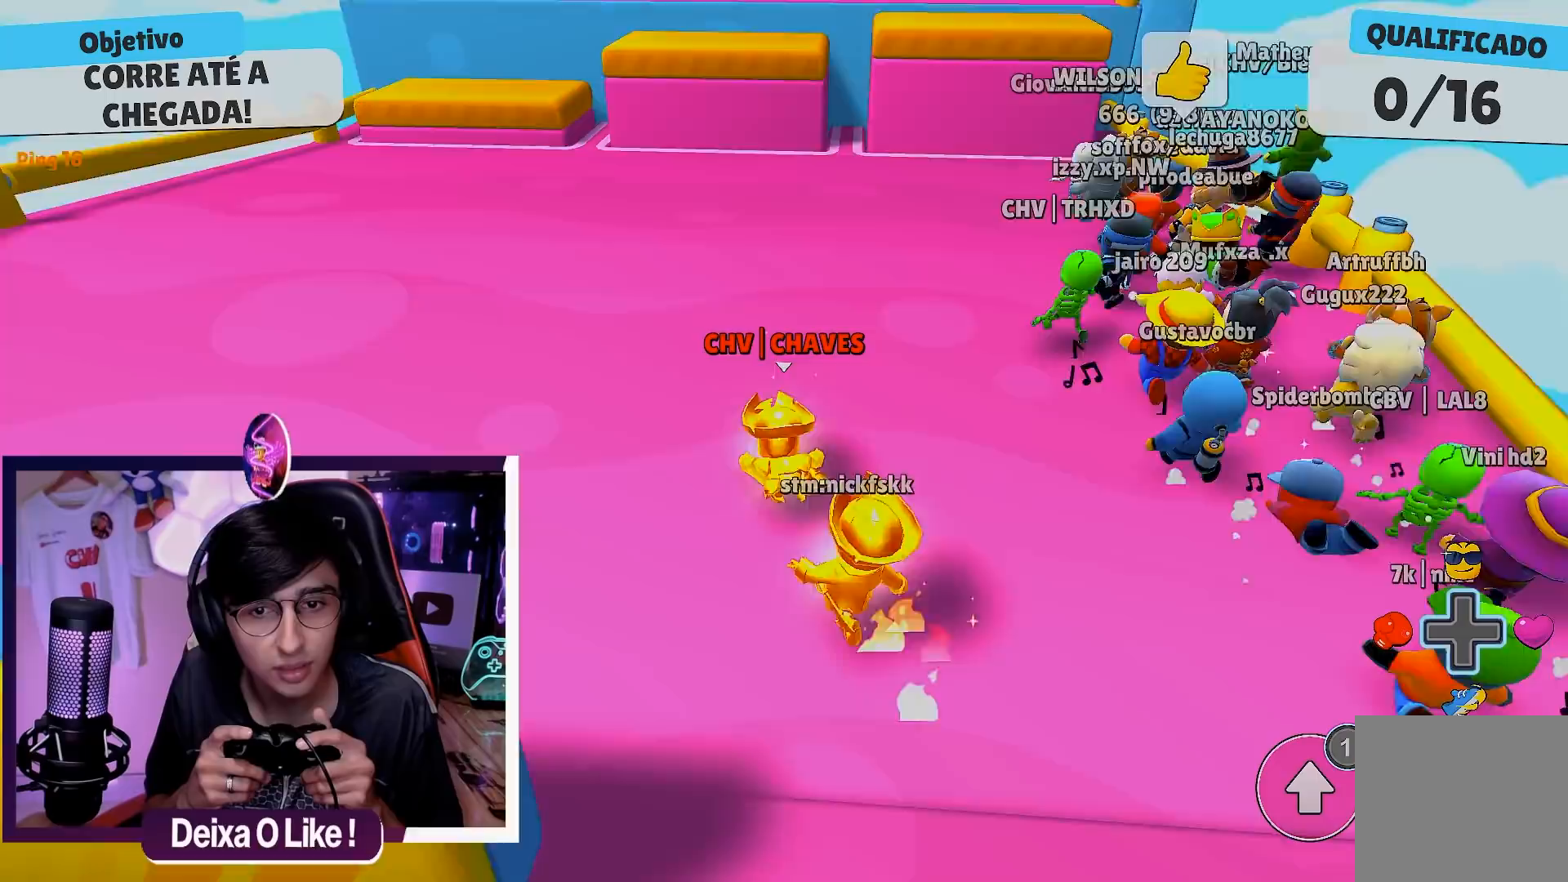
Gameplay with a controller (Xbox layout); each line is a JSON object with the inputs held at the frame after it. "events" lists button and stick changes between this image and that frame as [ms after this image, input, new state], when the widget could be followed in between.
{"buttons": ["A"], "left_stick": "center", "right_stick": "center", "events": [[450, "A", "down"]]}
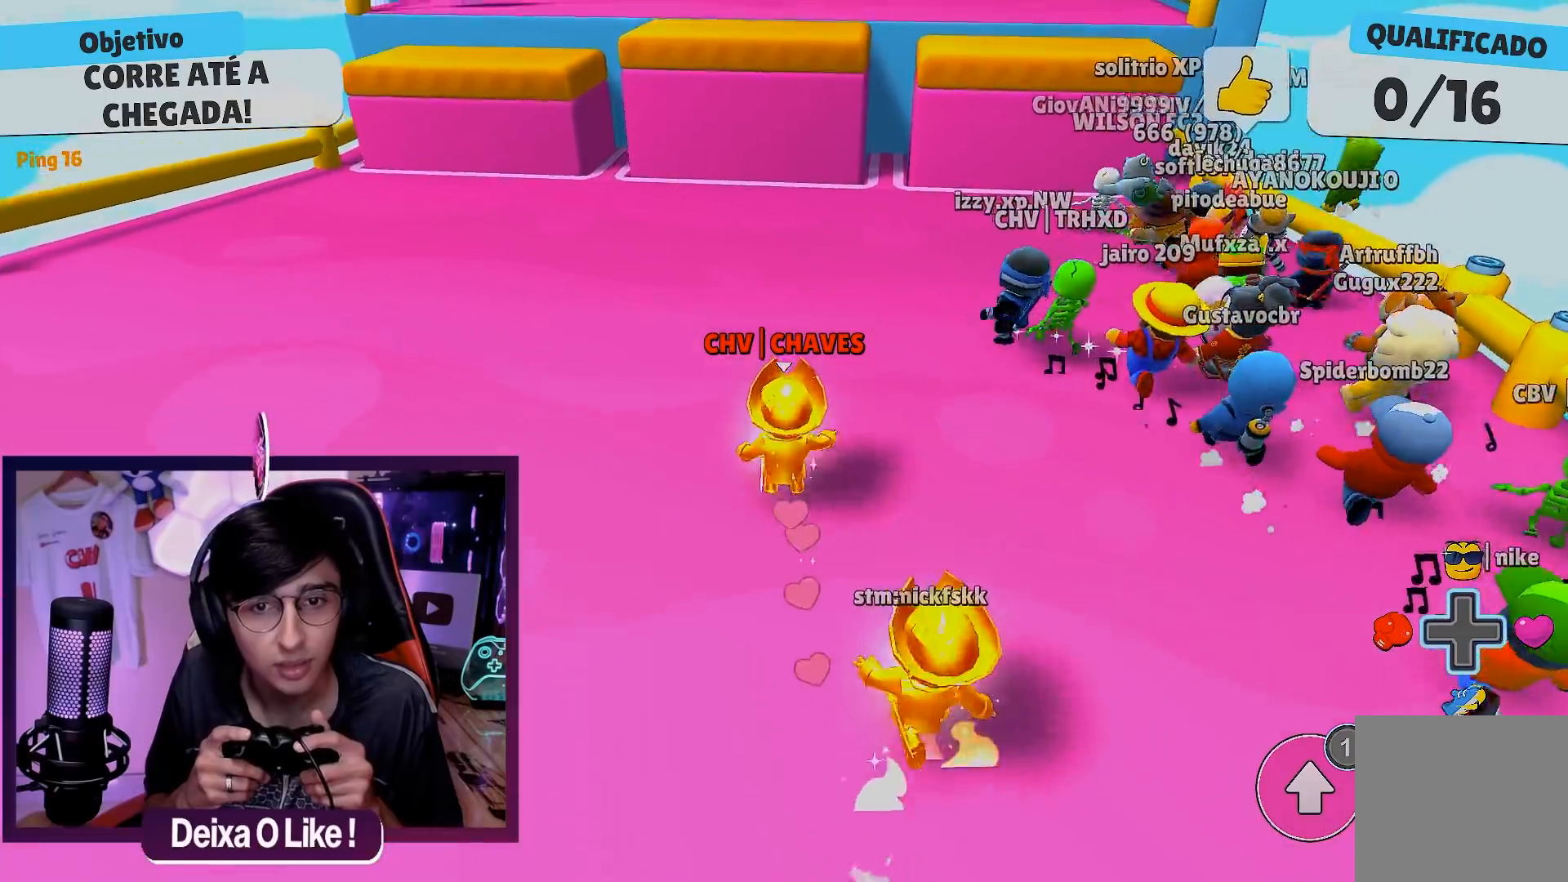
{"buttons": ["A"], "left_stick": "center", "right_stick": "center", "events": [[100, "A", "up"], [467, "A", "down"]]}
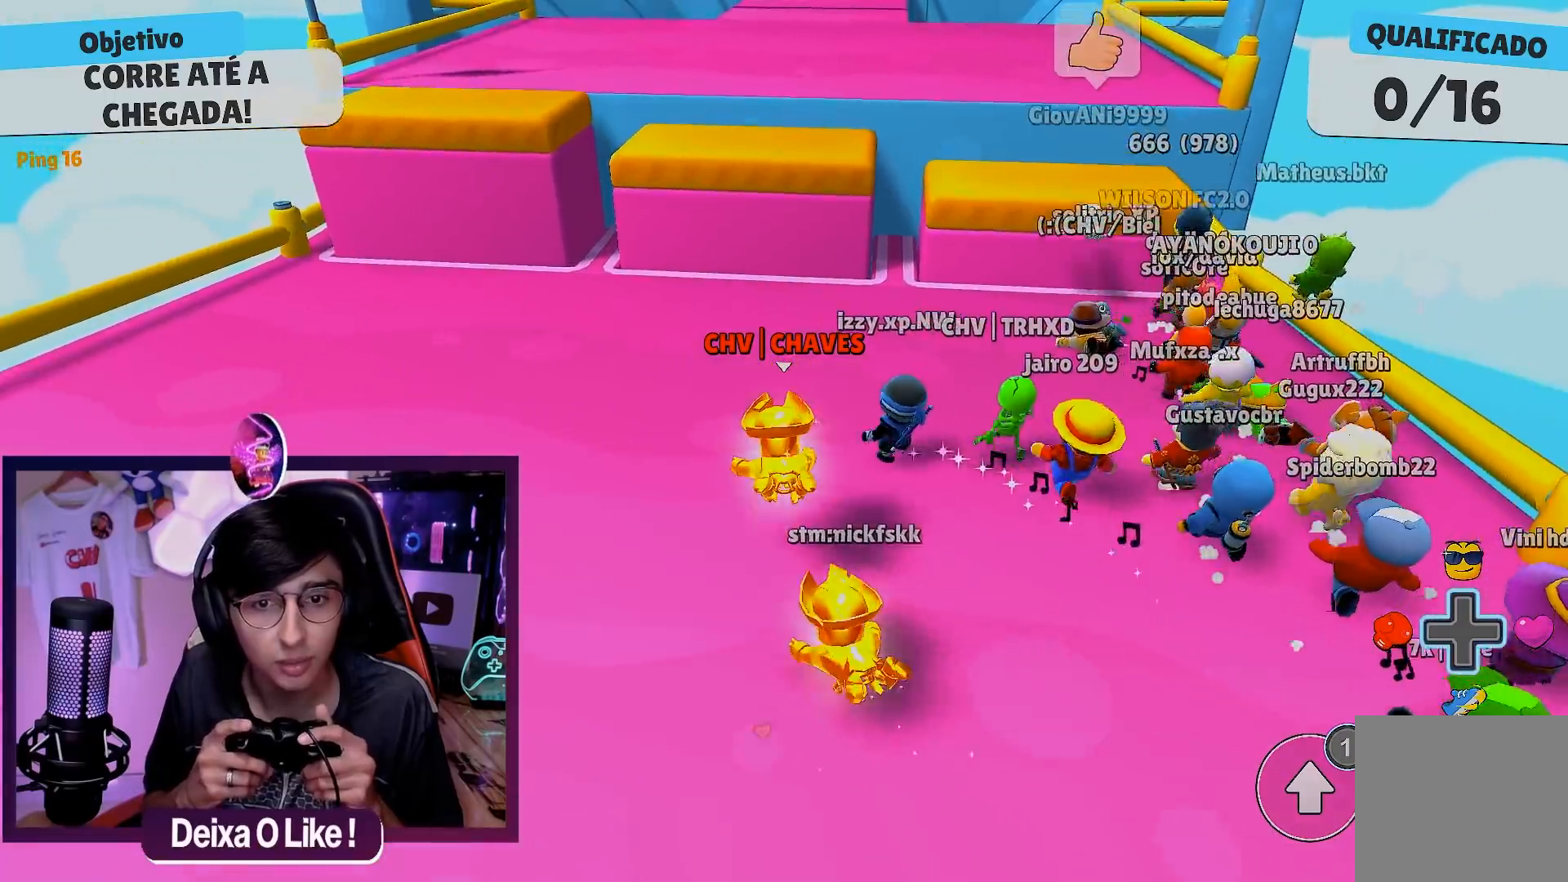
{"buttons": [], "left_stick": "center", "right_stick": "center", "events": [[100, "A", "up"]]}
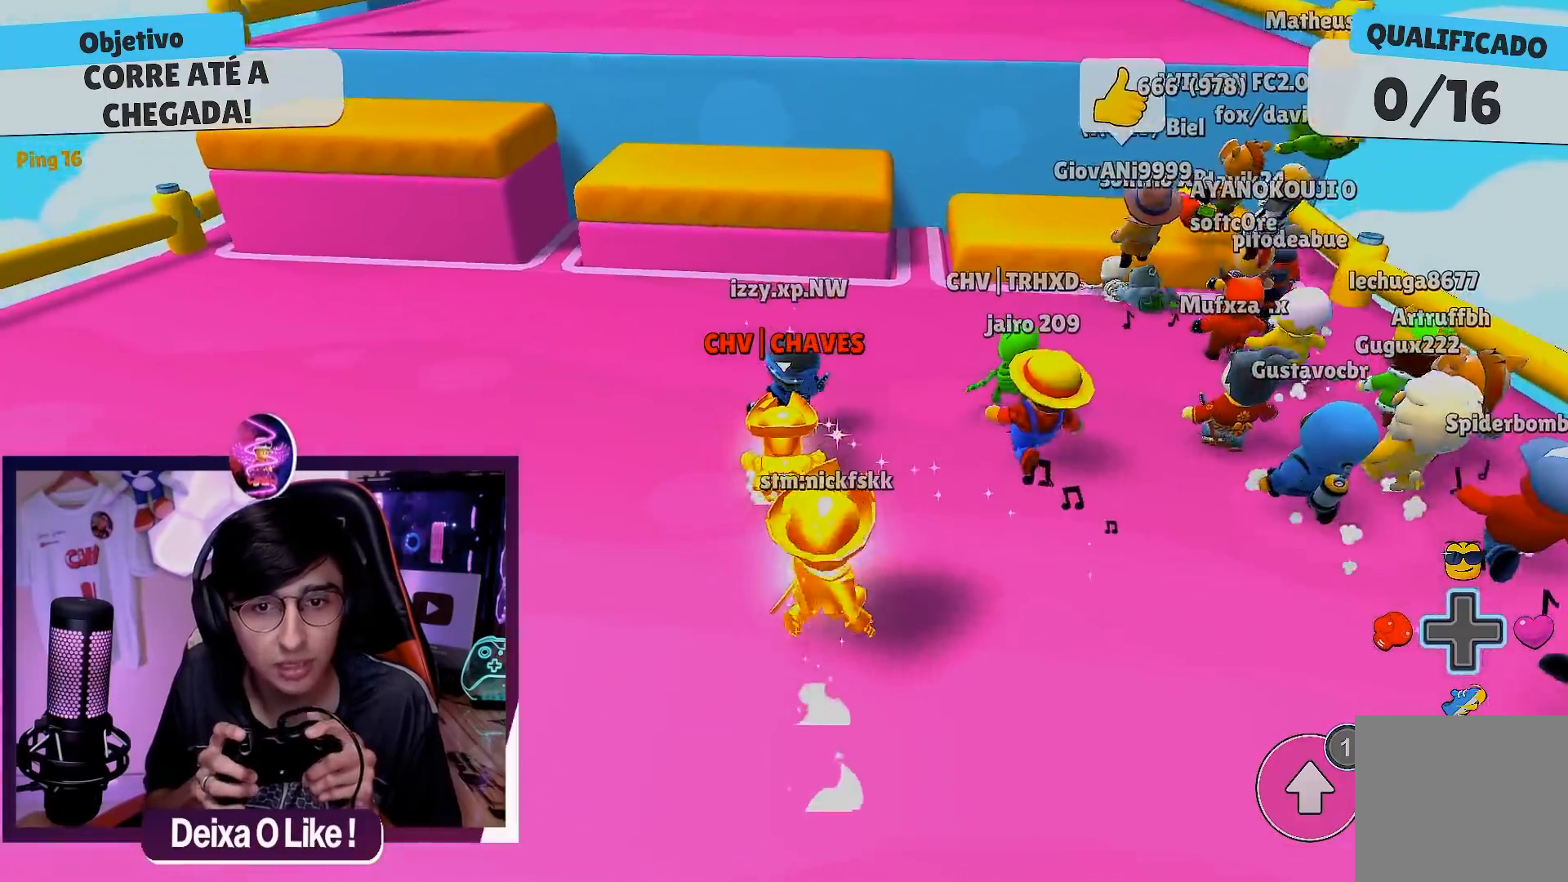
{"buttons": [], "left_stick": "center", "right_stick": "center", "events": [[33, "DPAD_DOWN", "down"], [200, "DPAD_DOWN", "up"]]}
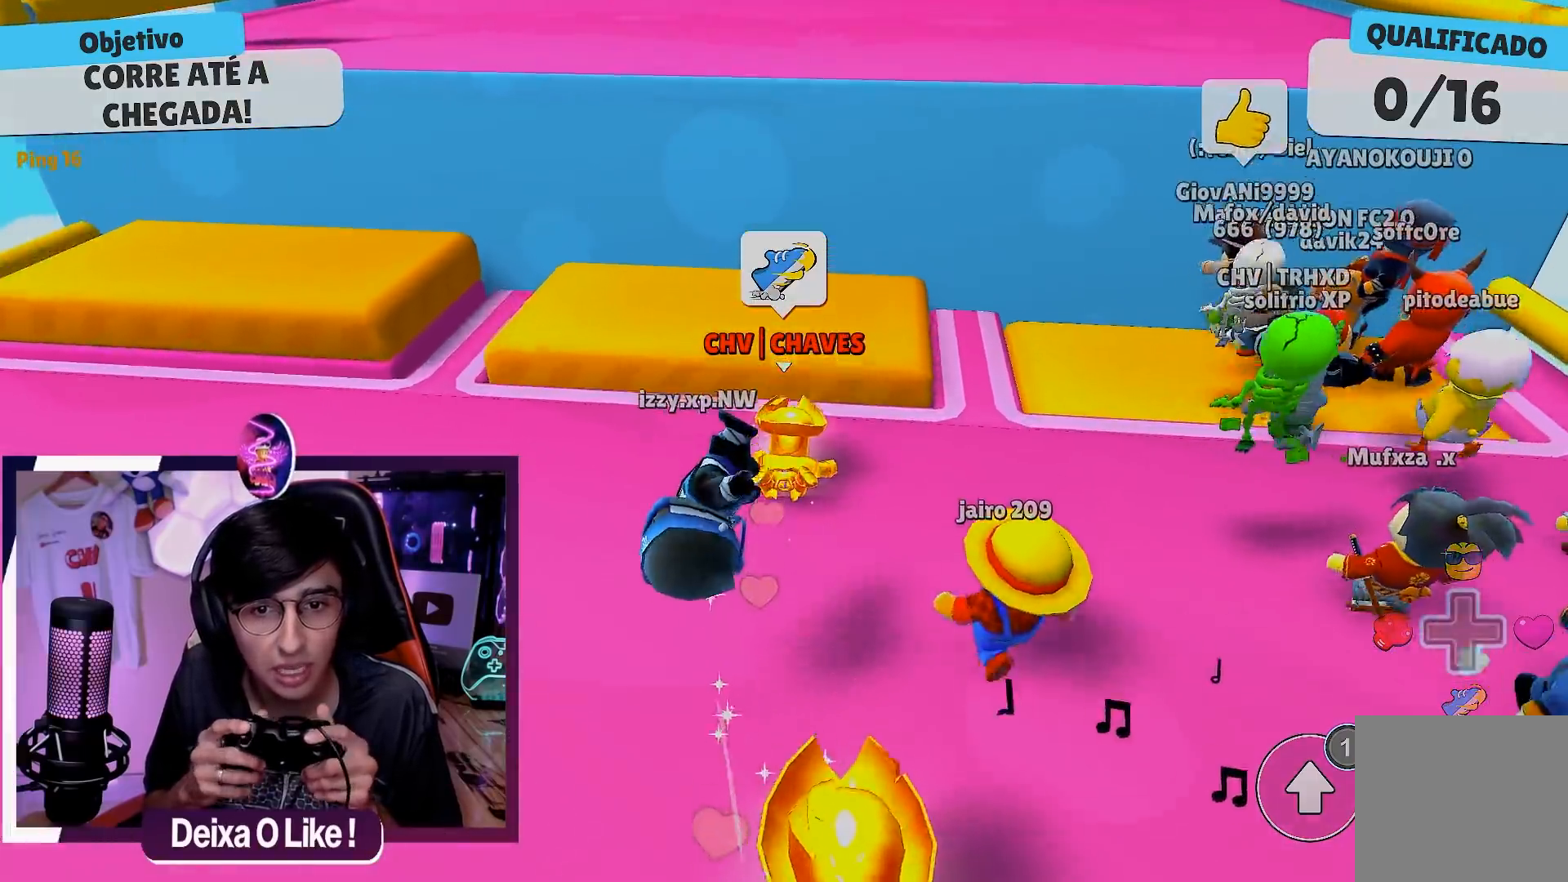
{"buttons": [], "left_stick": "down-left", "right_stick": "center", "events": [[150, "A", "down"], [333, "A", "up"], [450, "left_stick", "left"], [500, "left_stick", "down-left"]]}
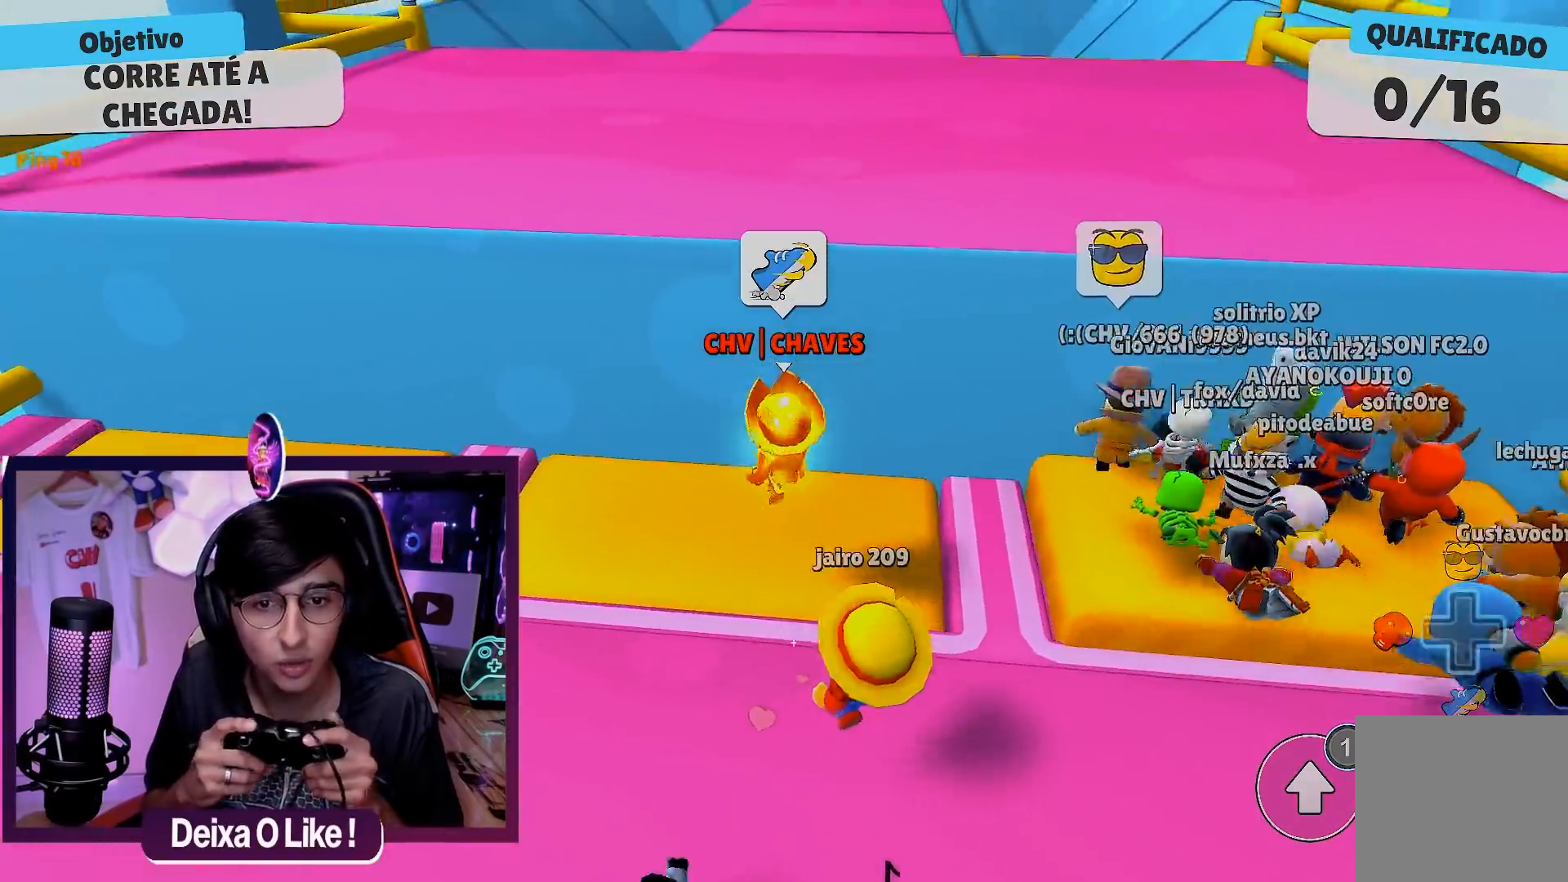
{"buttons": [], "left_stick": "left", "right_stick": "center", "events": [[133, "left_stick", "down"], [350, "left_stick", "right"], [383, "A", "down"], [467, "left_stick", "left"], [500, "A", "up"]]}
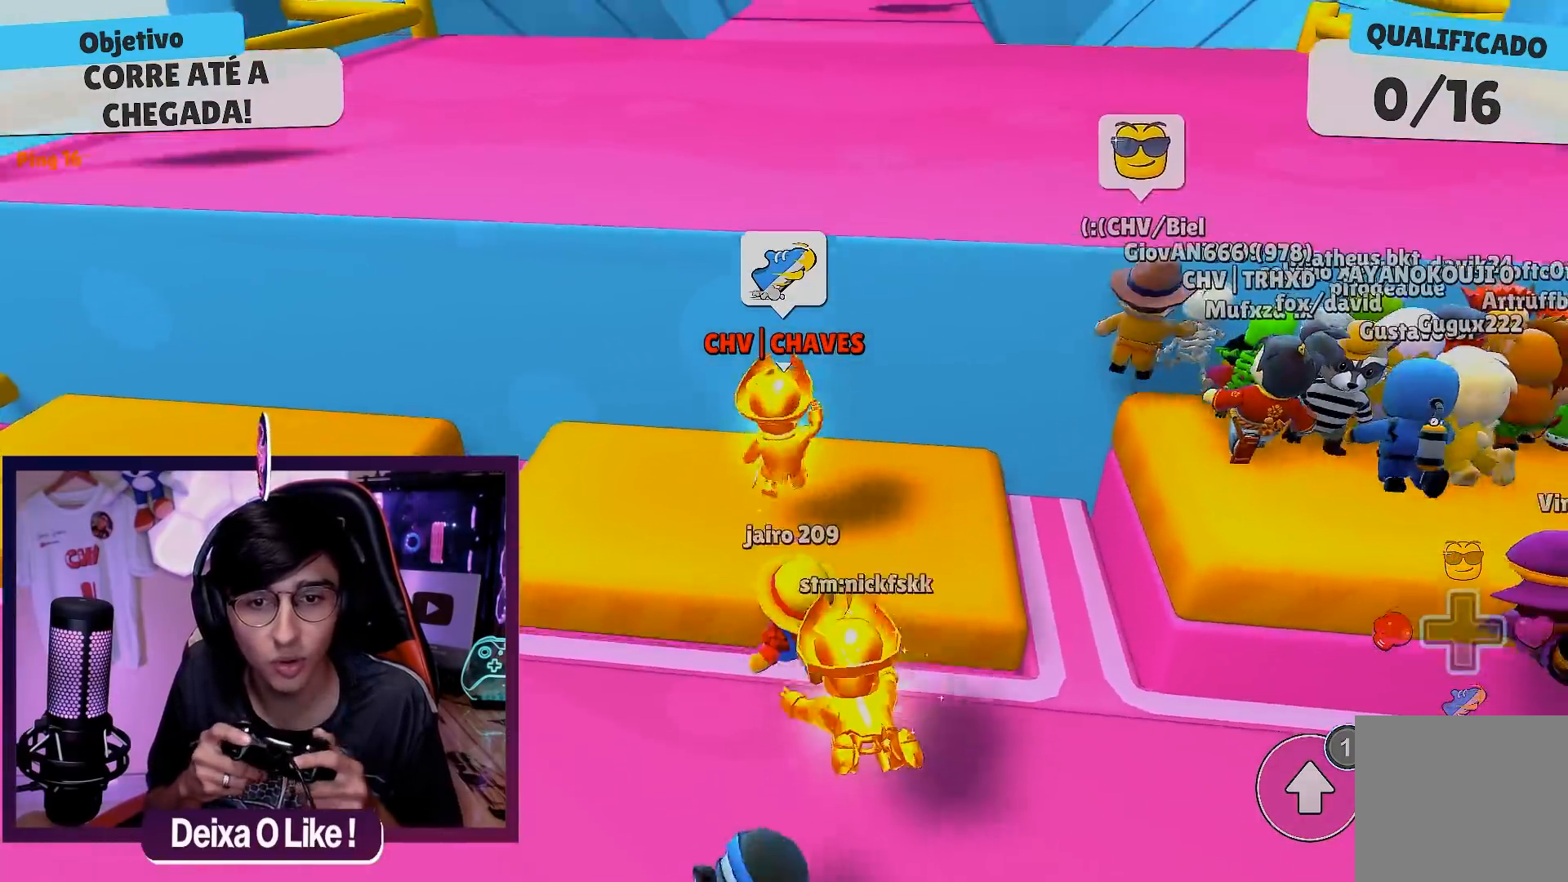
{"buttons": [], "left_stick": "center", "right_stick": "center", "events": [[17, "left_stick", "down-left"], [250, "left_stick", "down-right"], [350, "left_stick", "right"], [483, "left_stick", "center"]]}
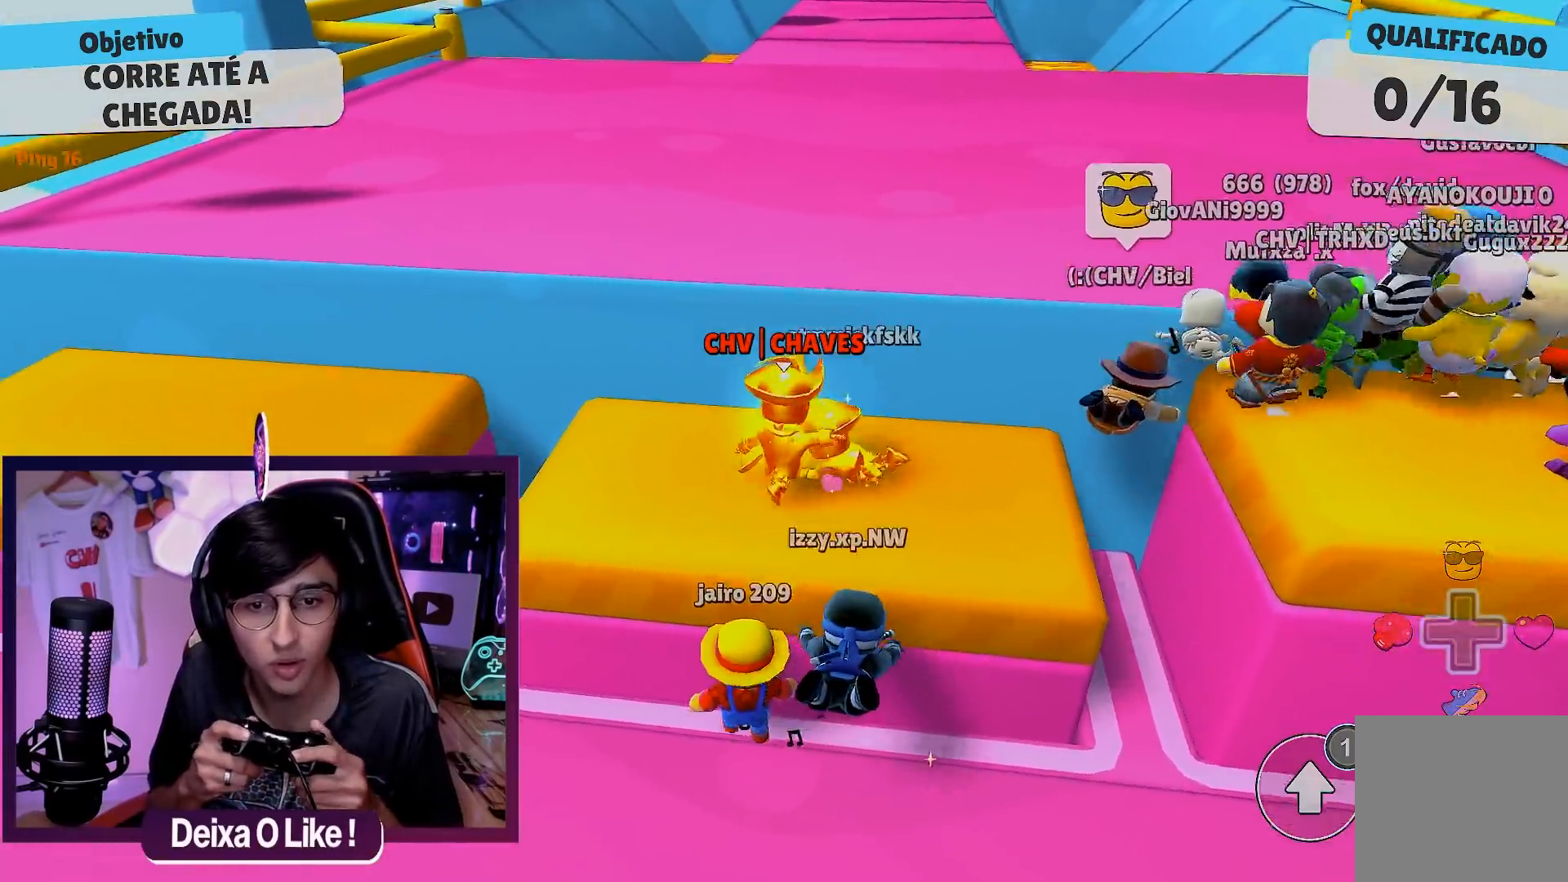
{"buttons": [], "left_stick": "center", "right_stick": "center", "events": [[50, "A", "down"], [183, "A", "up"], [333, "A", "down"], [467, "A", "up"]]}
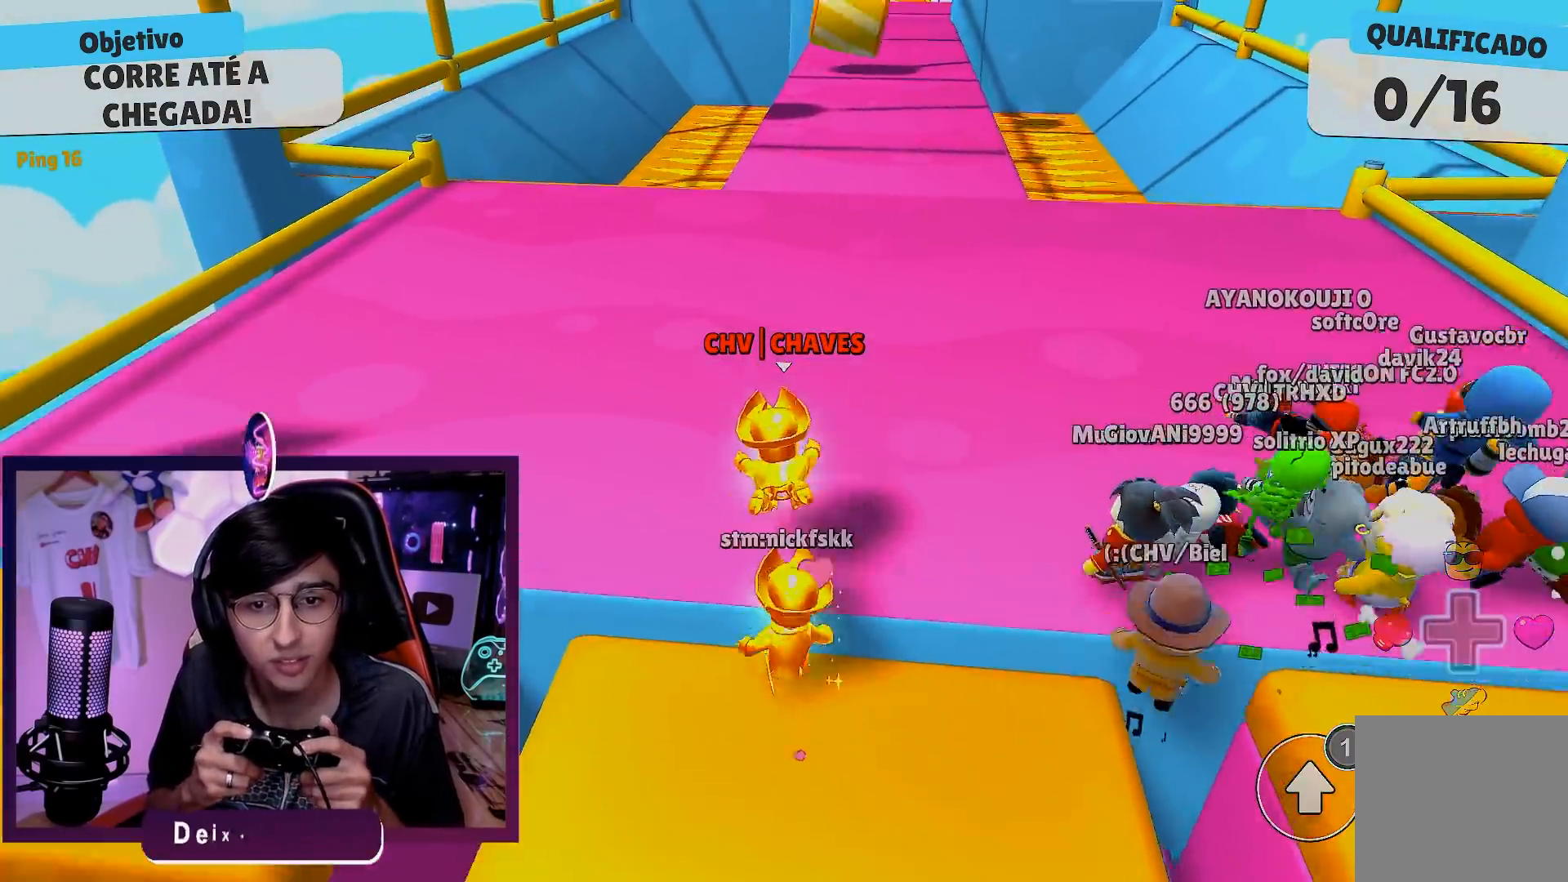
{"buttons": [], "left_stick": "center", "right_stick": "center", "events": []}
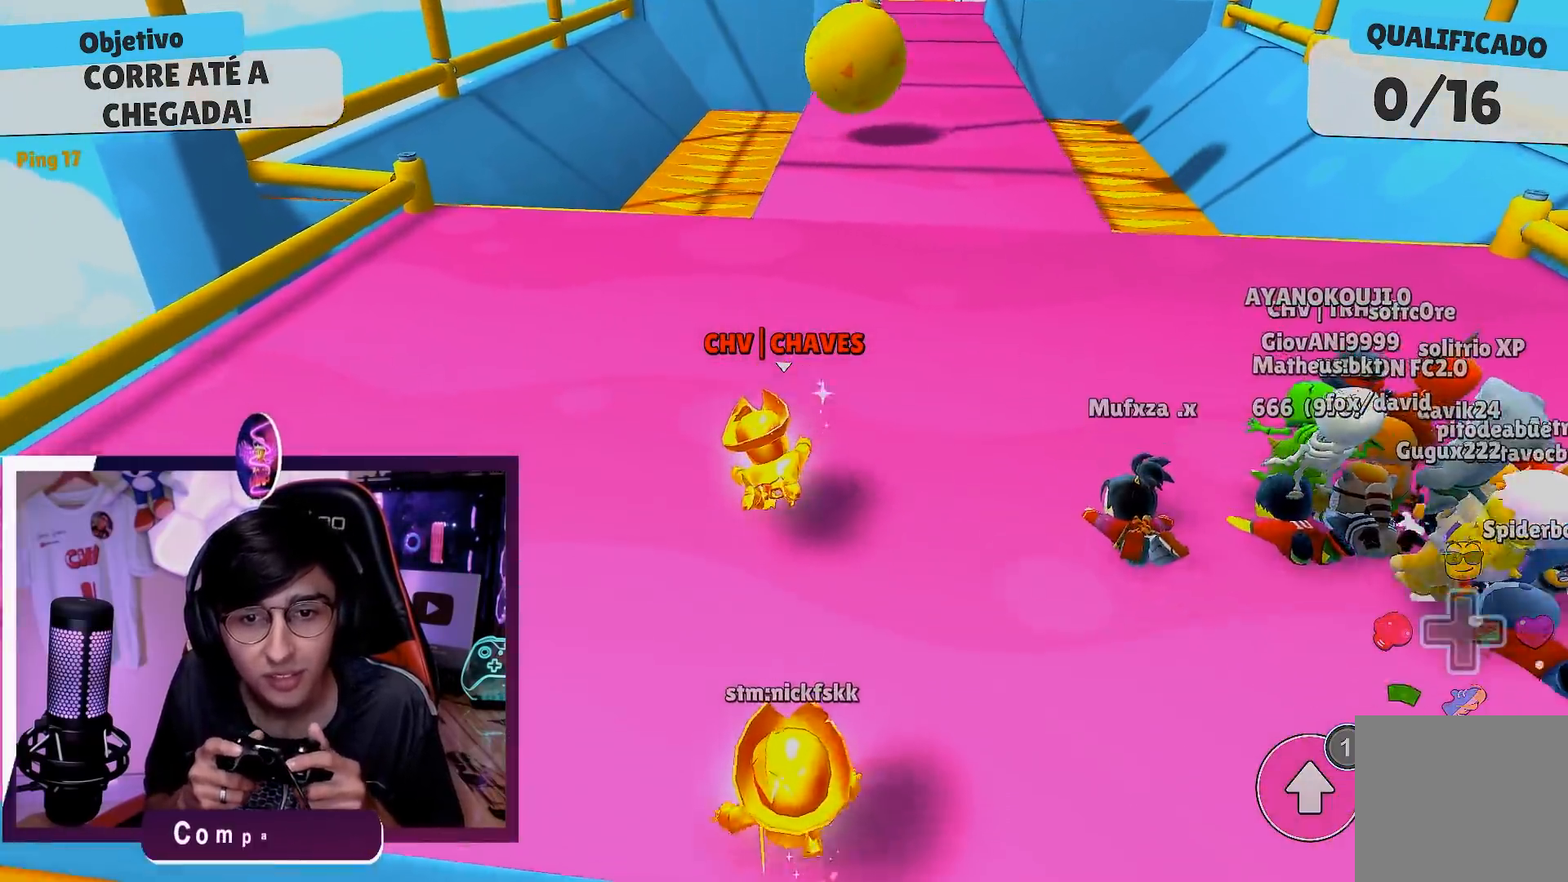
{"buttons": ["A"], "left_stick": "center", "right_stick": "center", "events": [[67, "right_stick", "right"], [133, "right_stick", "center"], [400, "A", "down"]]}
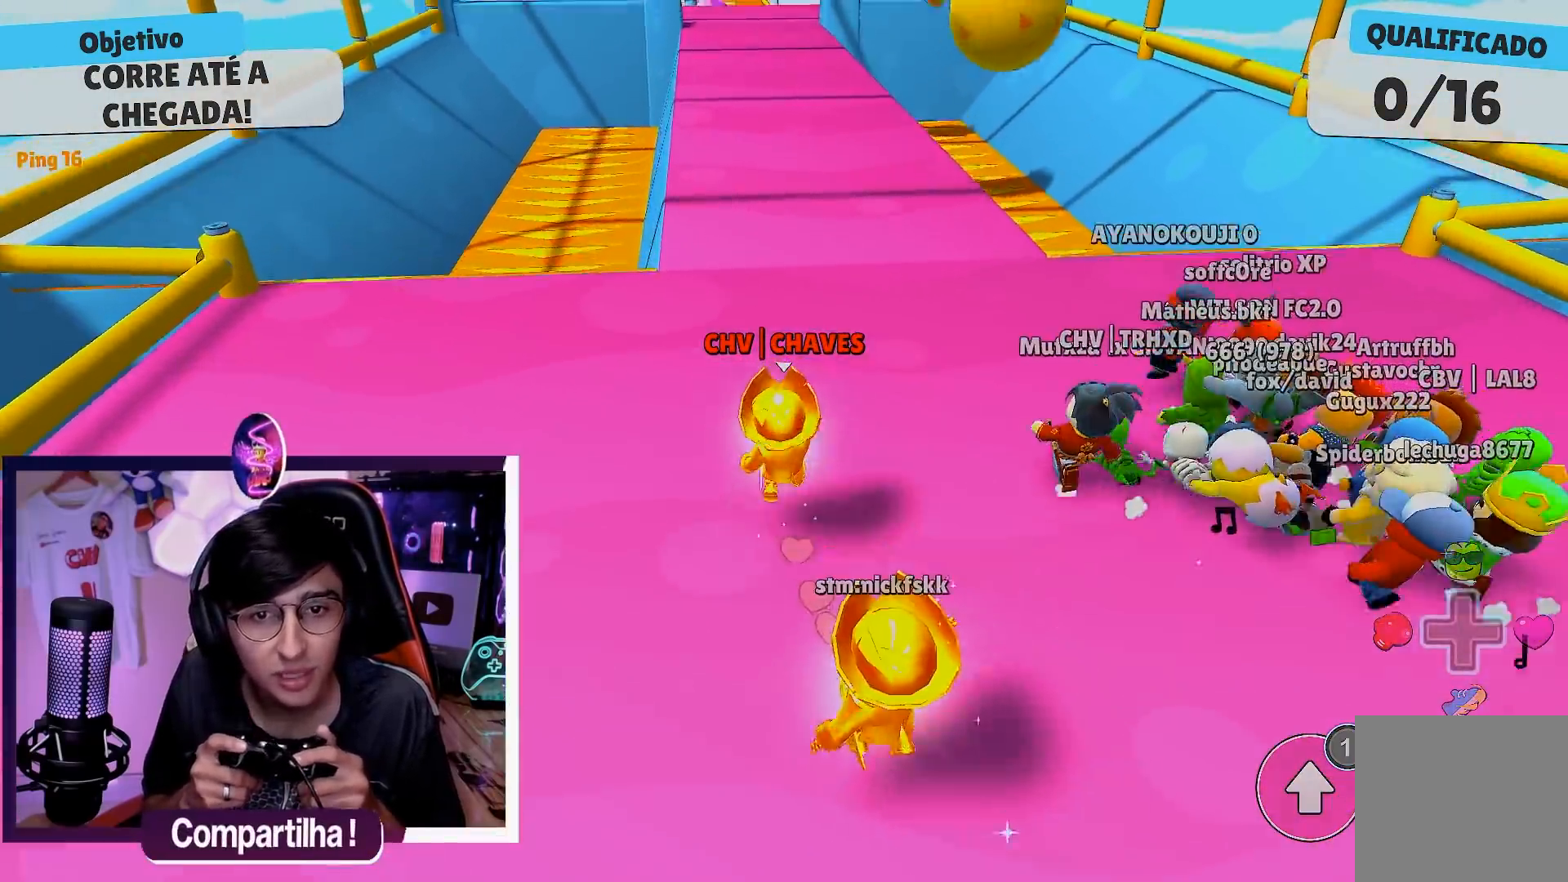
{"buttons": [], "left_stick": "center", "right_stick": "center", "events": [[50, "A", "up"], [133, "left_stick", "left"], [367, "left_stick", "center"]]}
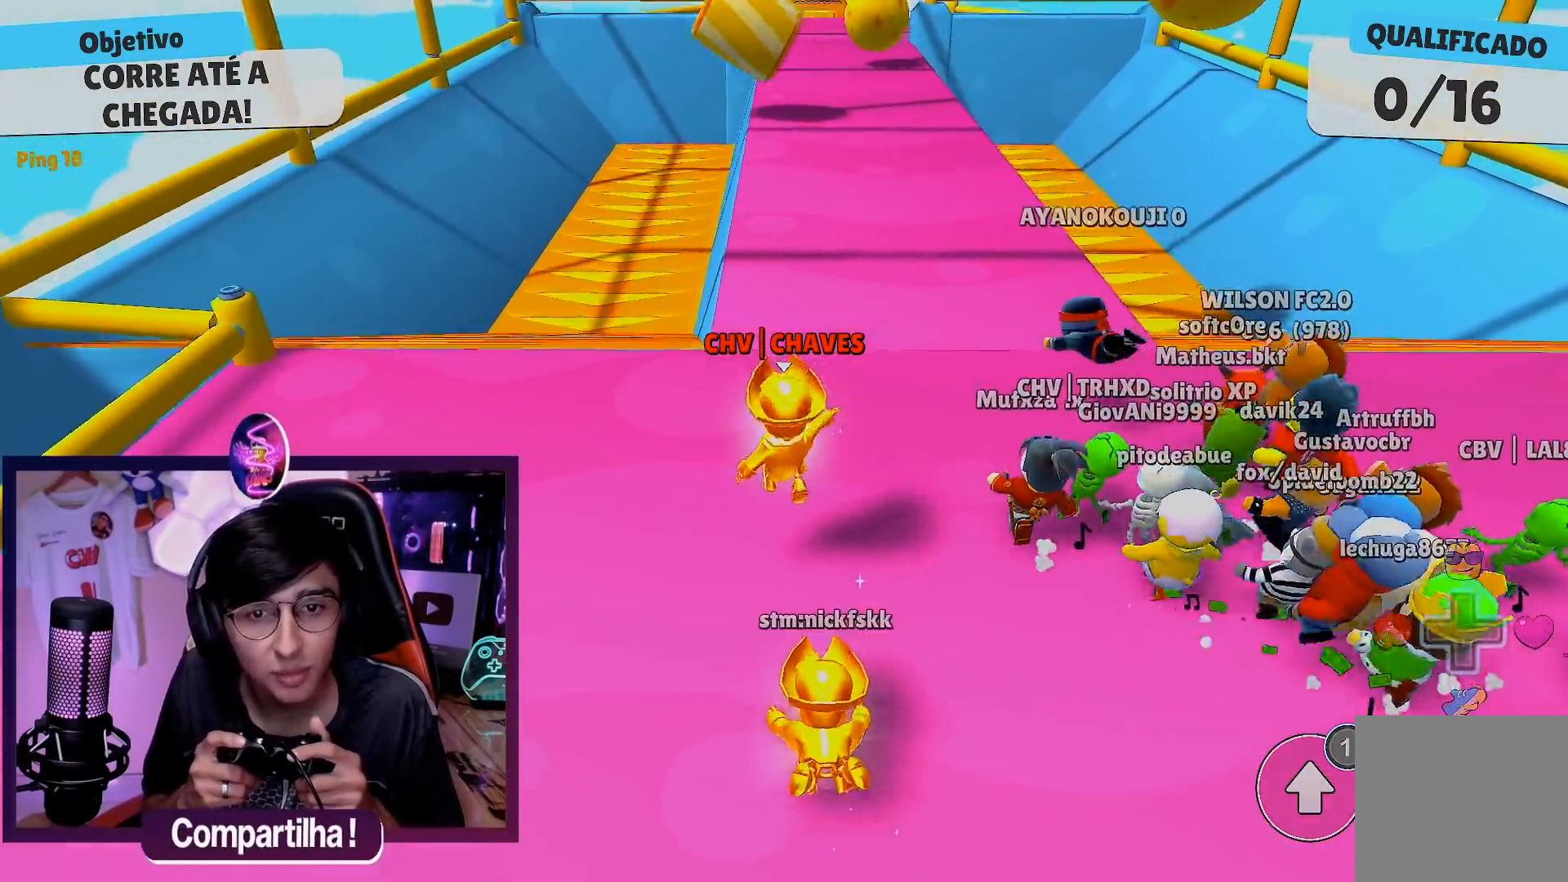
{"buttons": [], "left_stick": "center", "right_stick": "center", "events": [[17, "A", "down"], [183, "A", "up"]]}
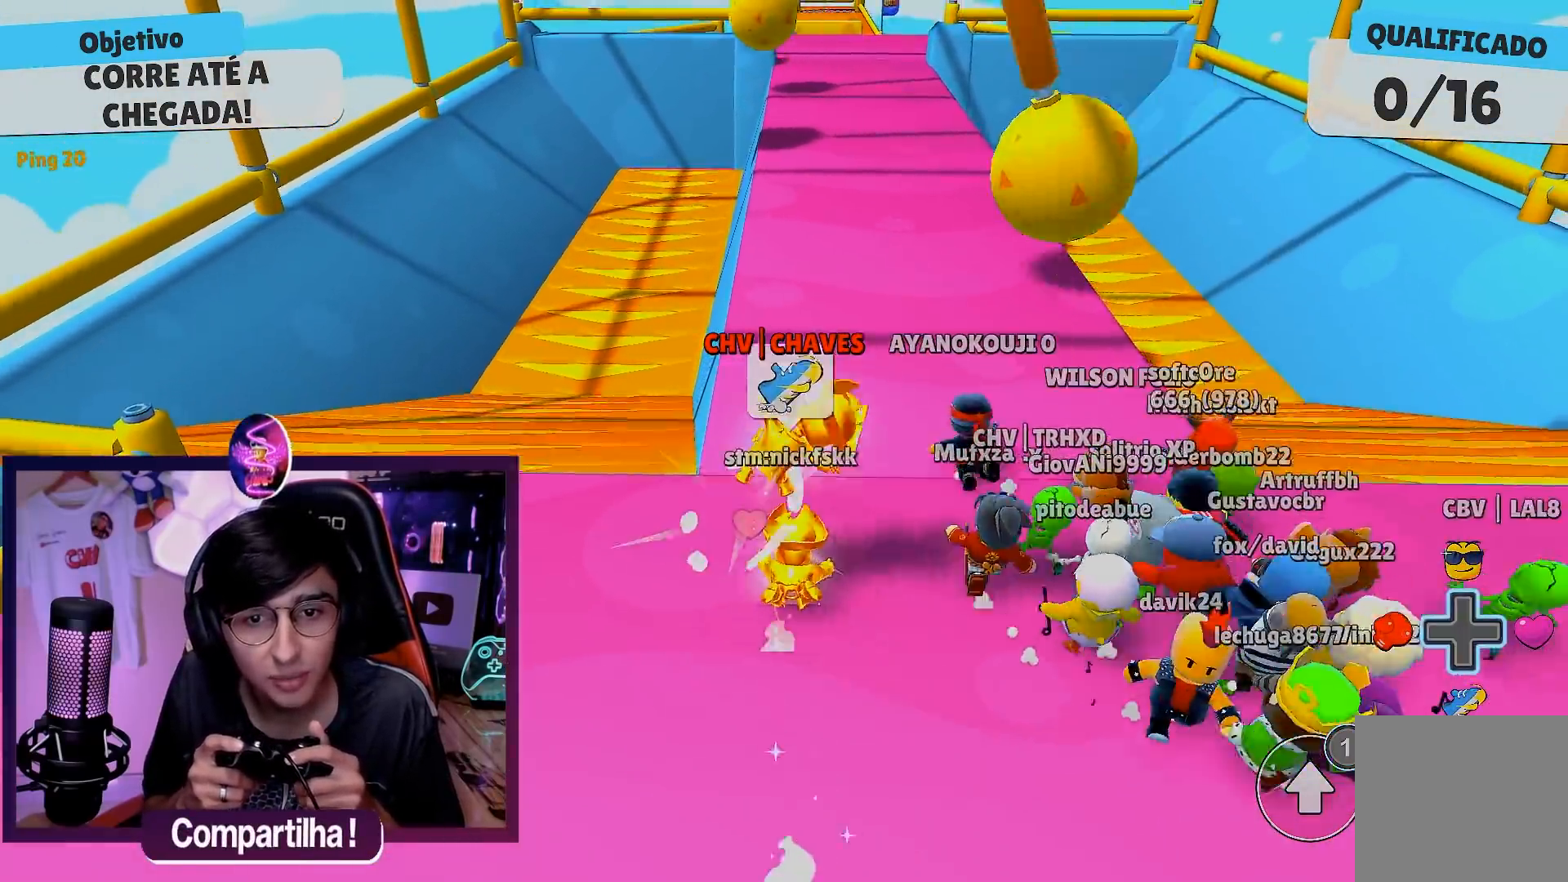
{"buttons": [], "left_stick": "center", "right_stick": "center", "events": []}
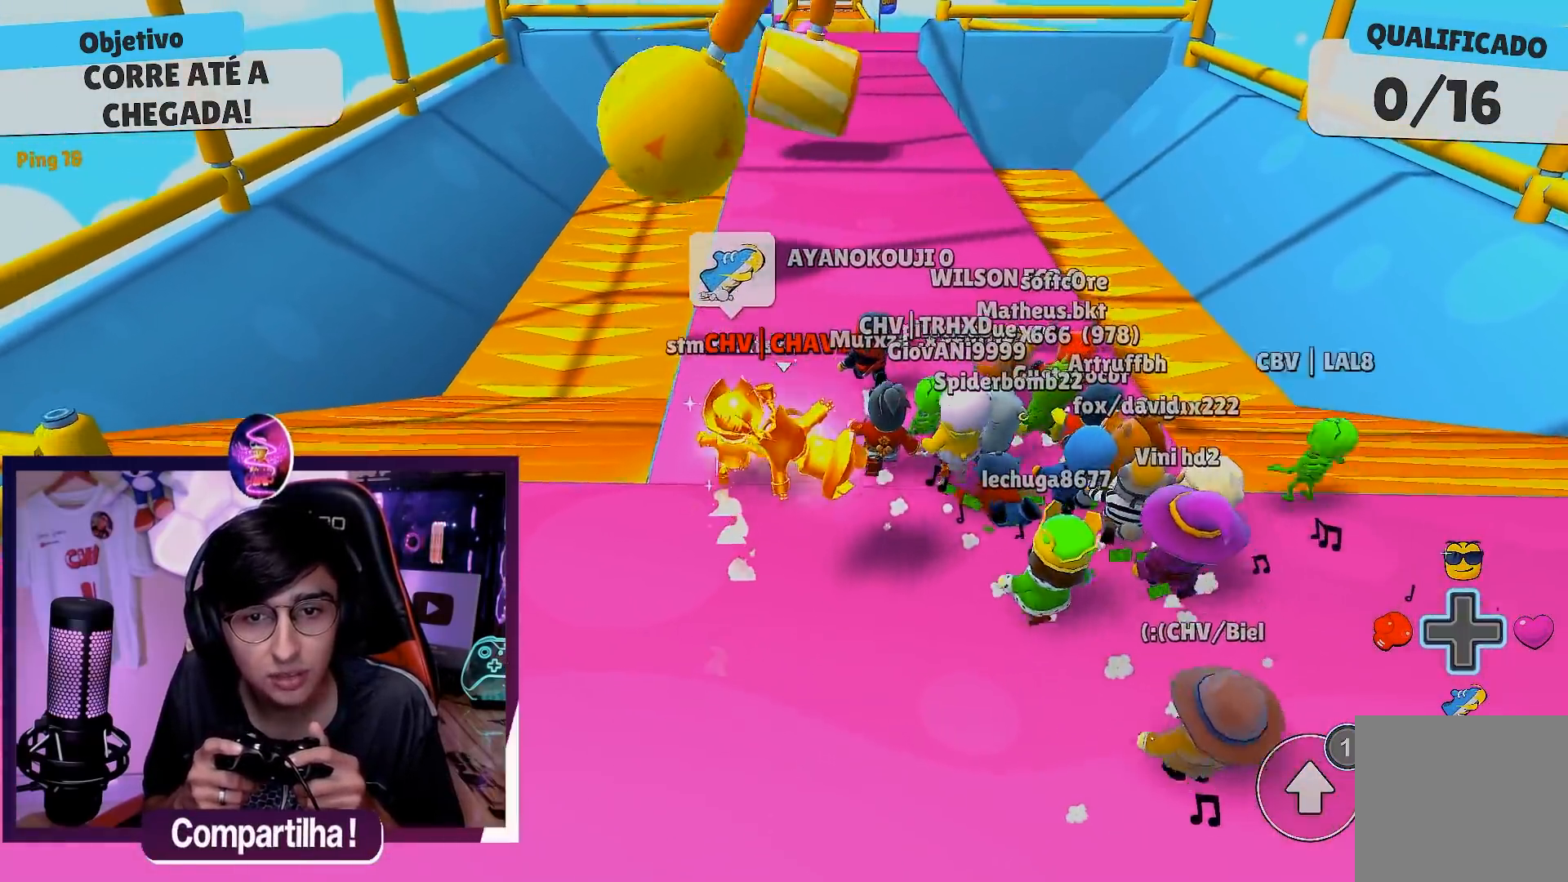
{"buttons": [], "left_stick": "left", "right_stick": "center", "events": [[233, "left_stick", "left"]]}
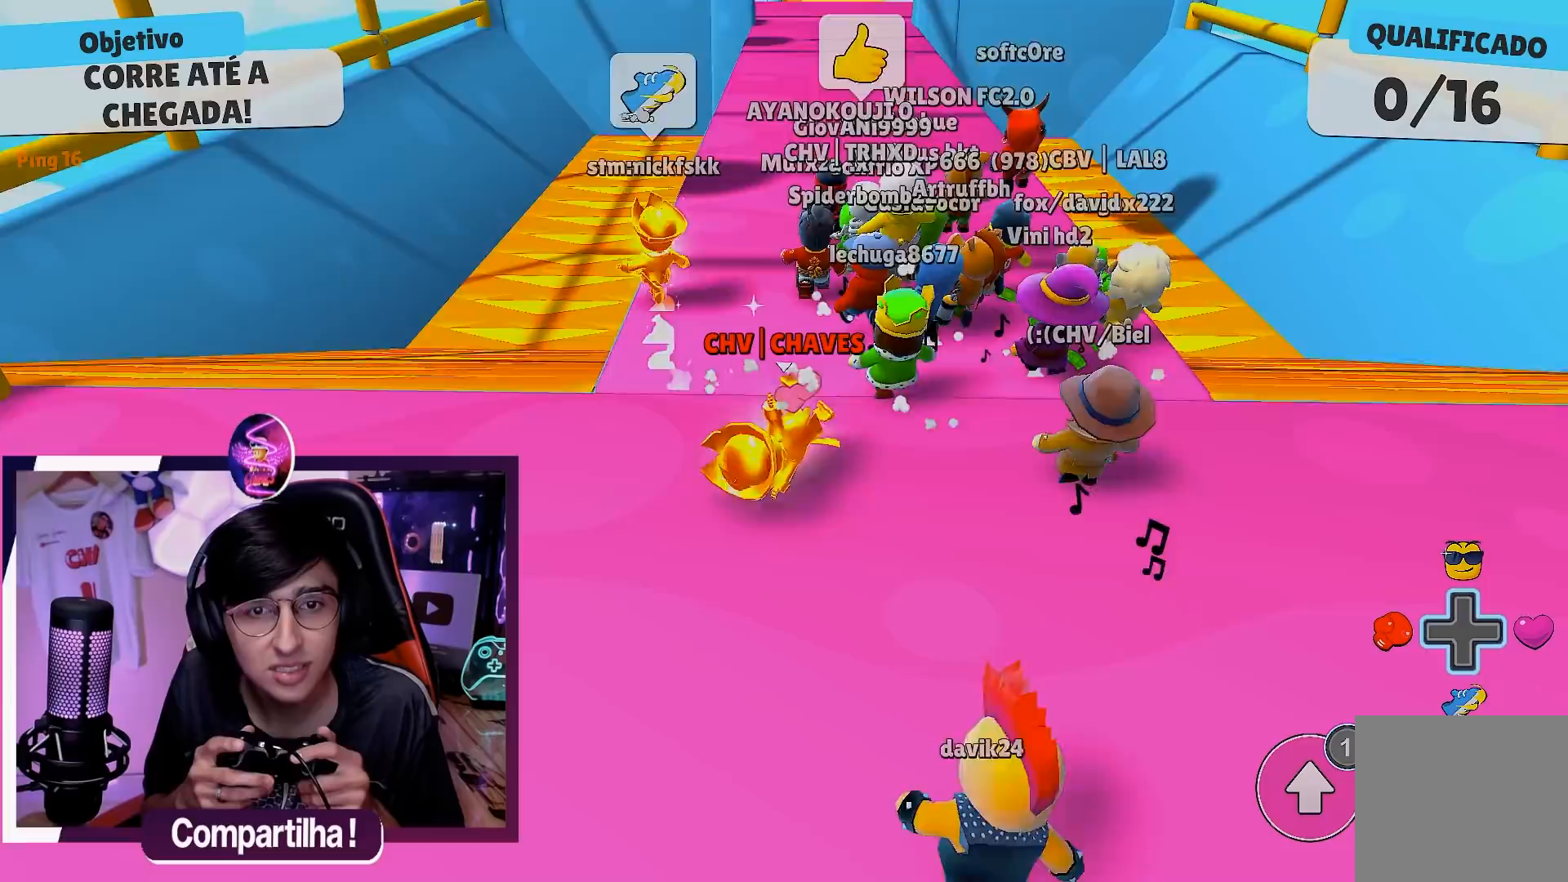
{"buttons": ["A"], "left_stick": "left", "right_stick": "center", "events": [[250, "A", "down"], [367, "A", "up"], [450, "A", "down"]]}
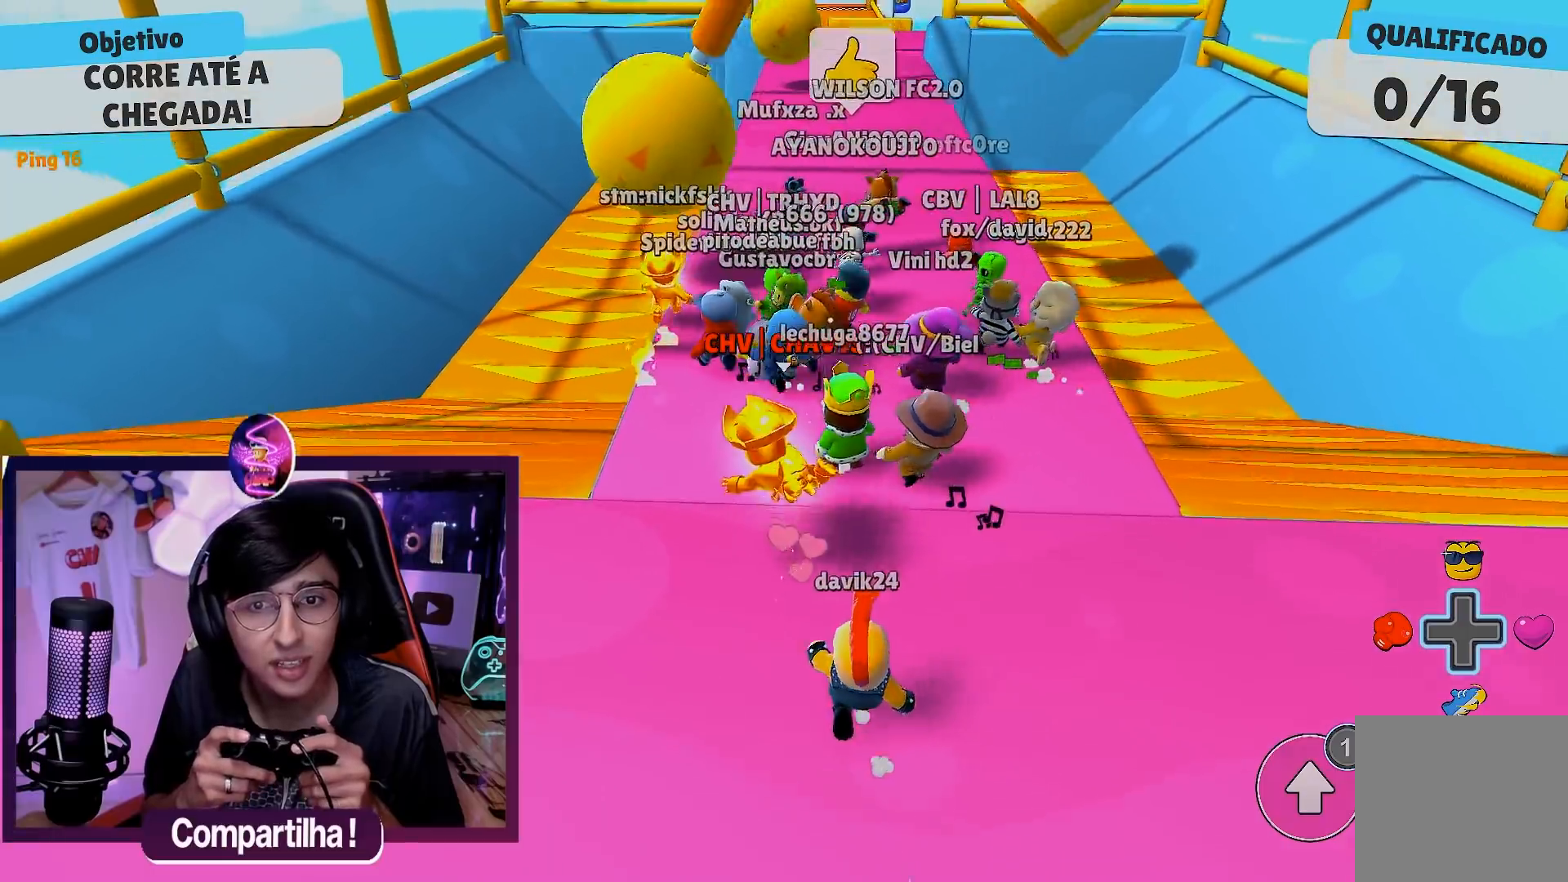
{"buttons": [], "left_stick": "right", "right_stick": "center", "events": [[83, "left_stick", "center"], [100, "A", "up"], [333, "left_stick", "right"]]}
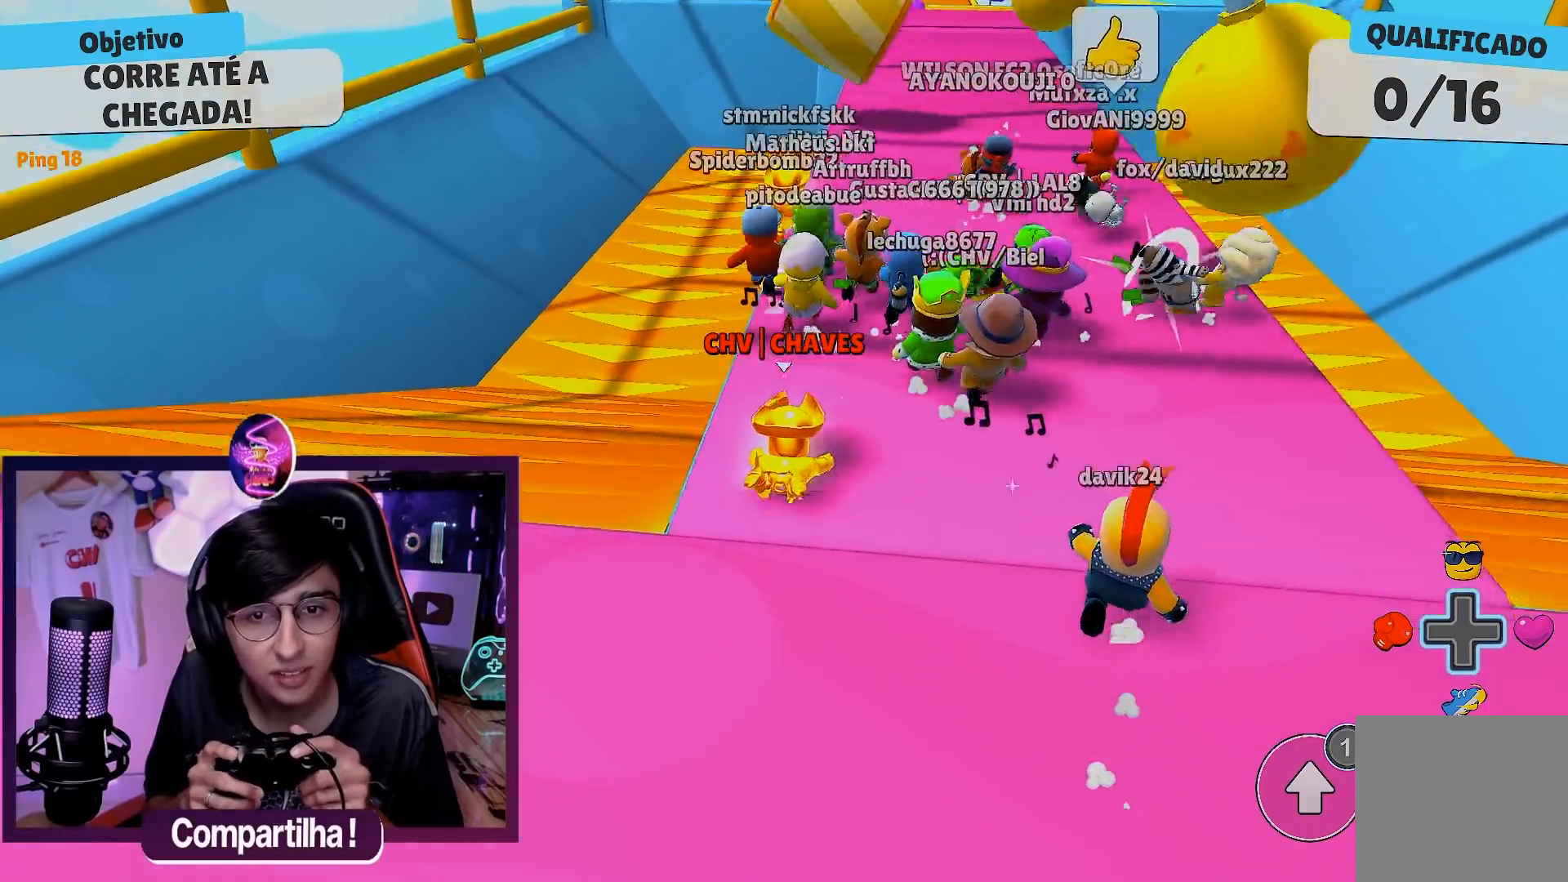
{"buttons": [], "left_stick": "center", "right_stick": "center", "events": [[283, "left_stick", "center"]]}
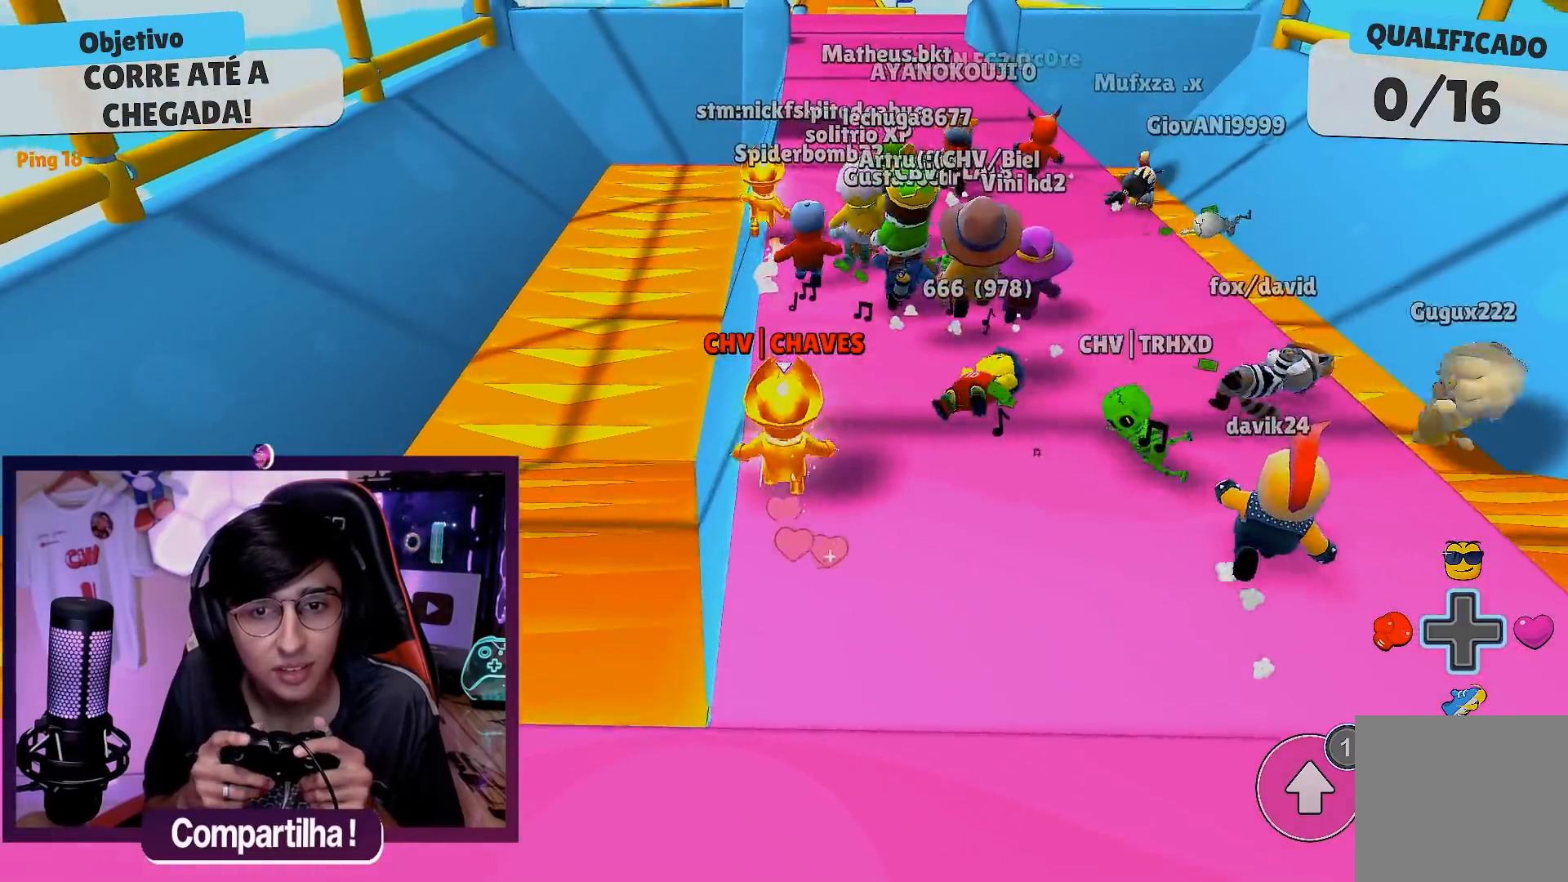
{"buttons": [], "left_stick": "right", "right_stick": "center", "events": [[50, "left_stick", "right"], [150, "left_stick", "down"], [483, "left_stick", "right"]]}
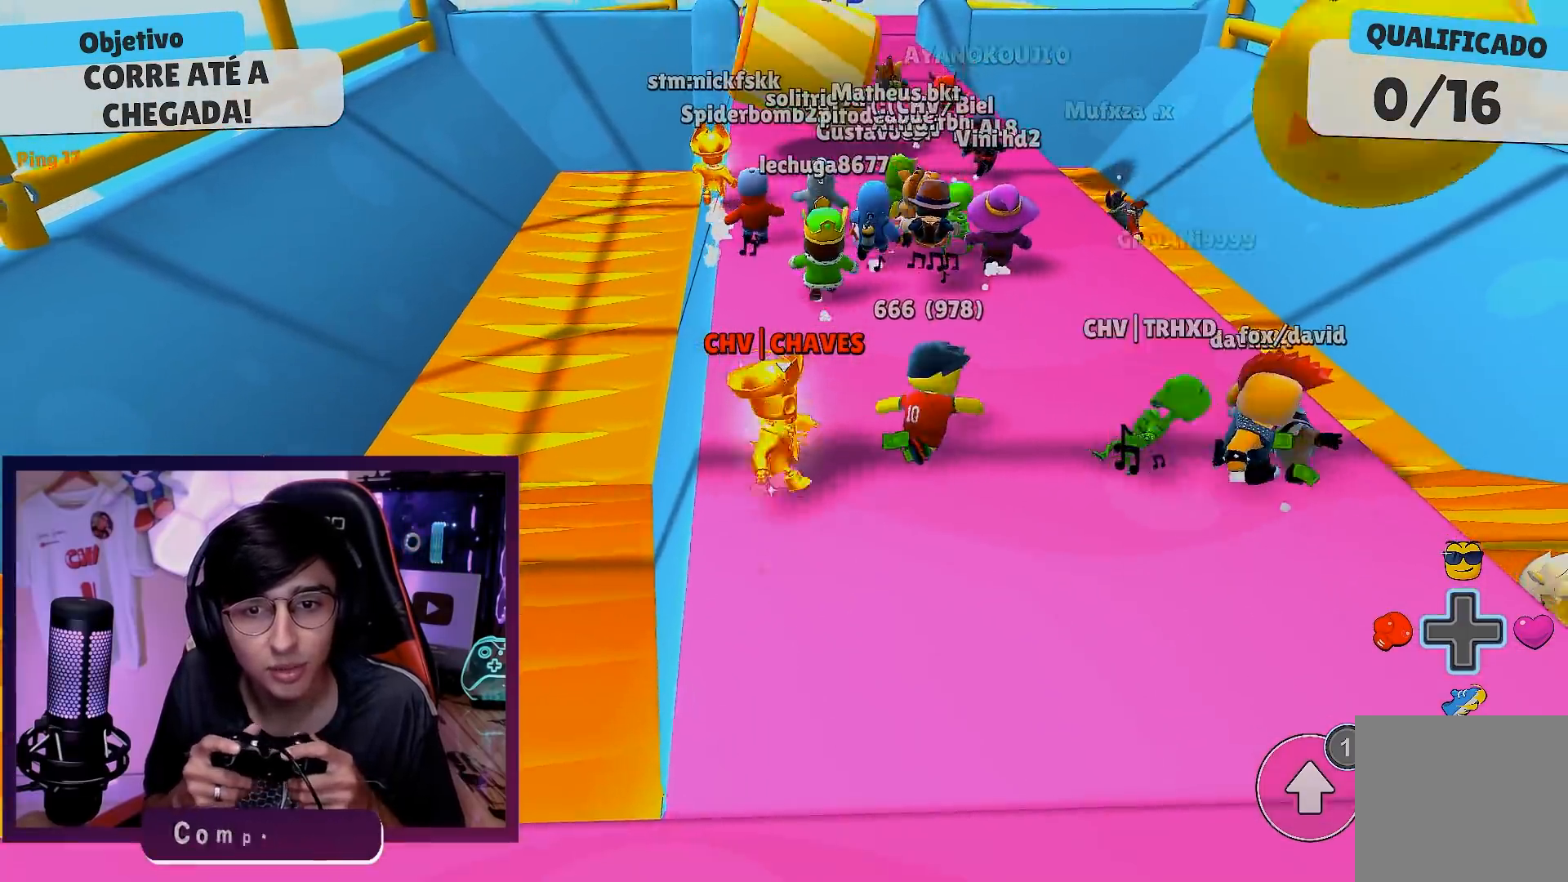
{"buttons": [], "left_stick": "down-left", "right_stick": "center", "events": [[200, "left_stick", "center"], [300, "left_stick", "left"], [400, "left_stick", "down-left"]]}
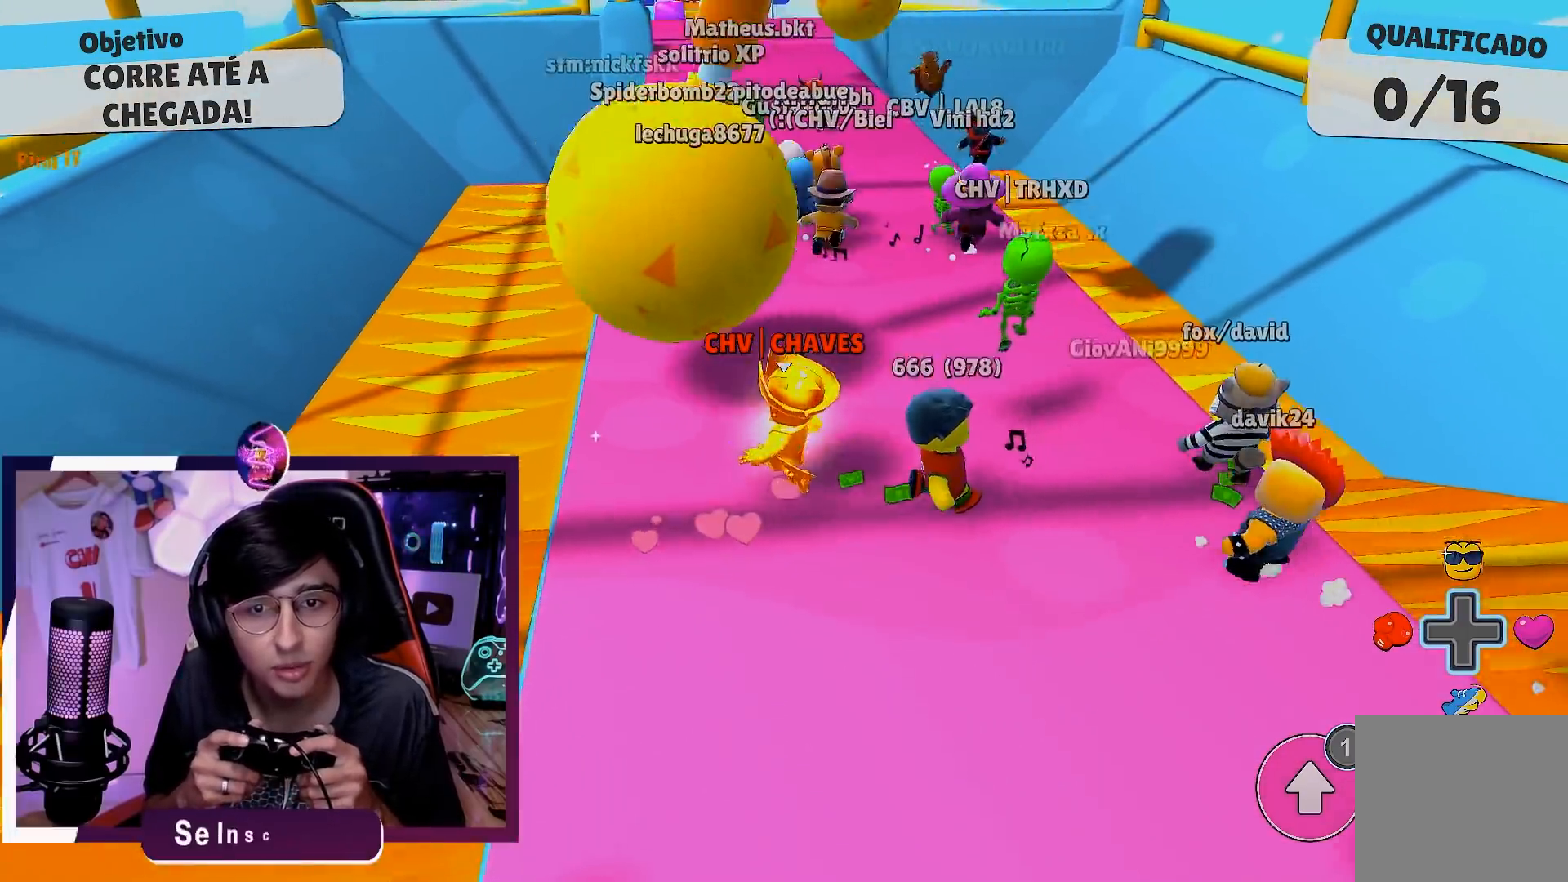
{"buttons": [], "left_stick": "center", "right_stick": "center", "events": [[17, "left_stick", "left"], [133, "left_stick", "center"], [167, "A", "down"], [283, "A", "up"], [333, "A", "down"], [450, "A", "up"]]}
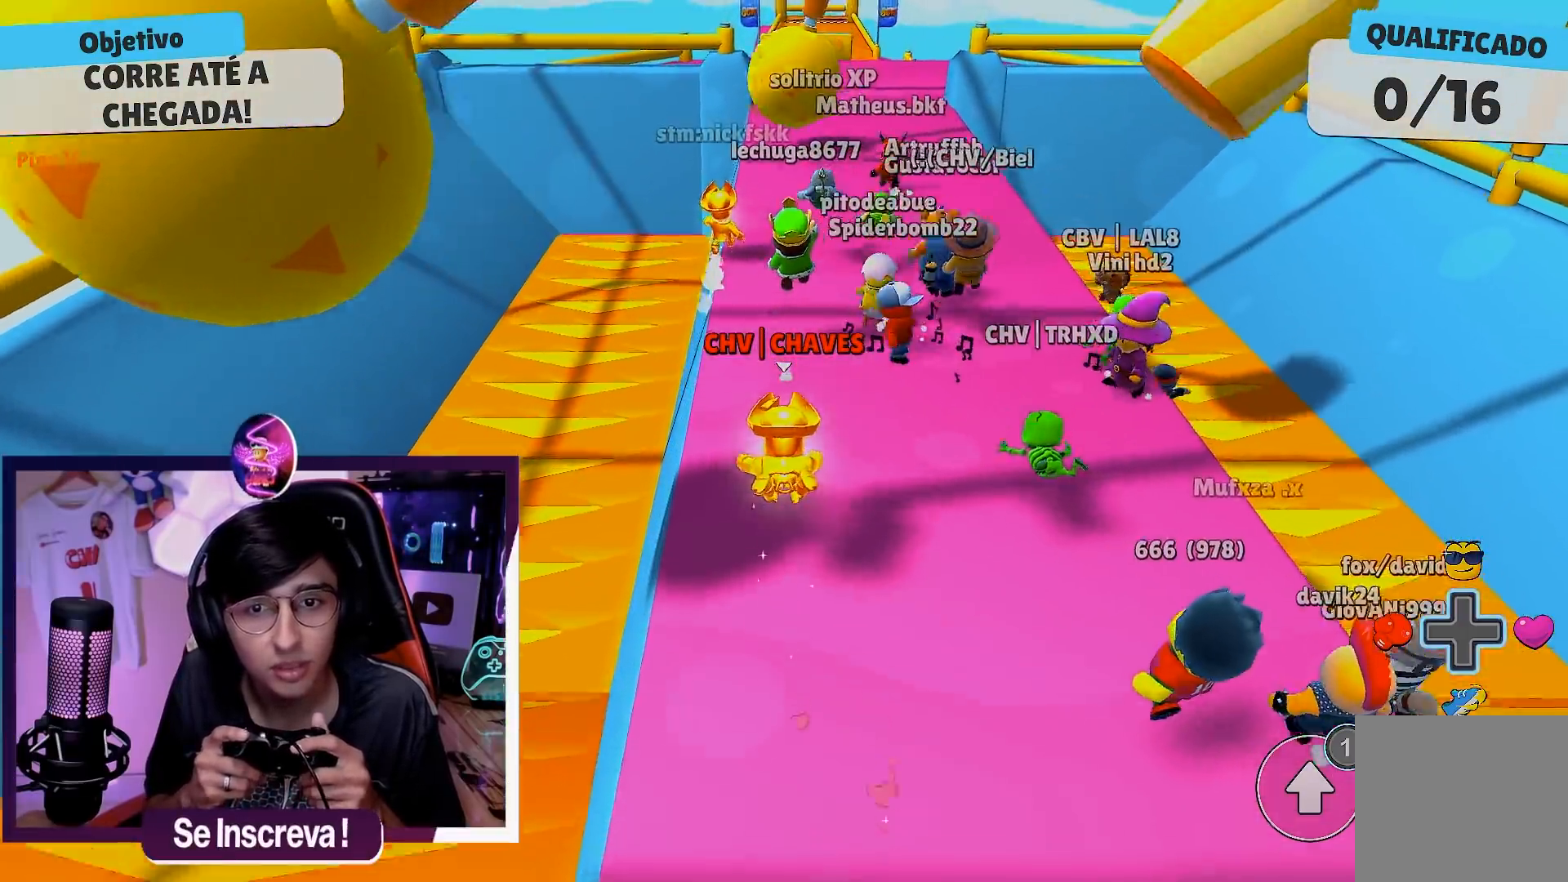
{"buttons": [], "left_stick": "center", "right_stick": "center", "events": []}
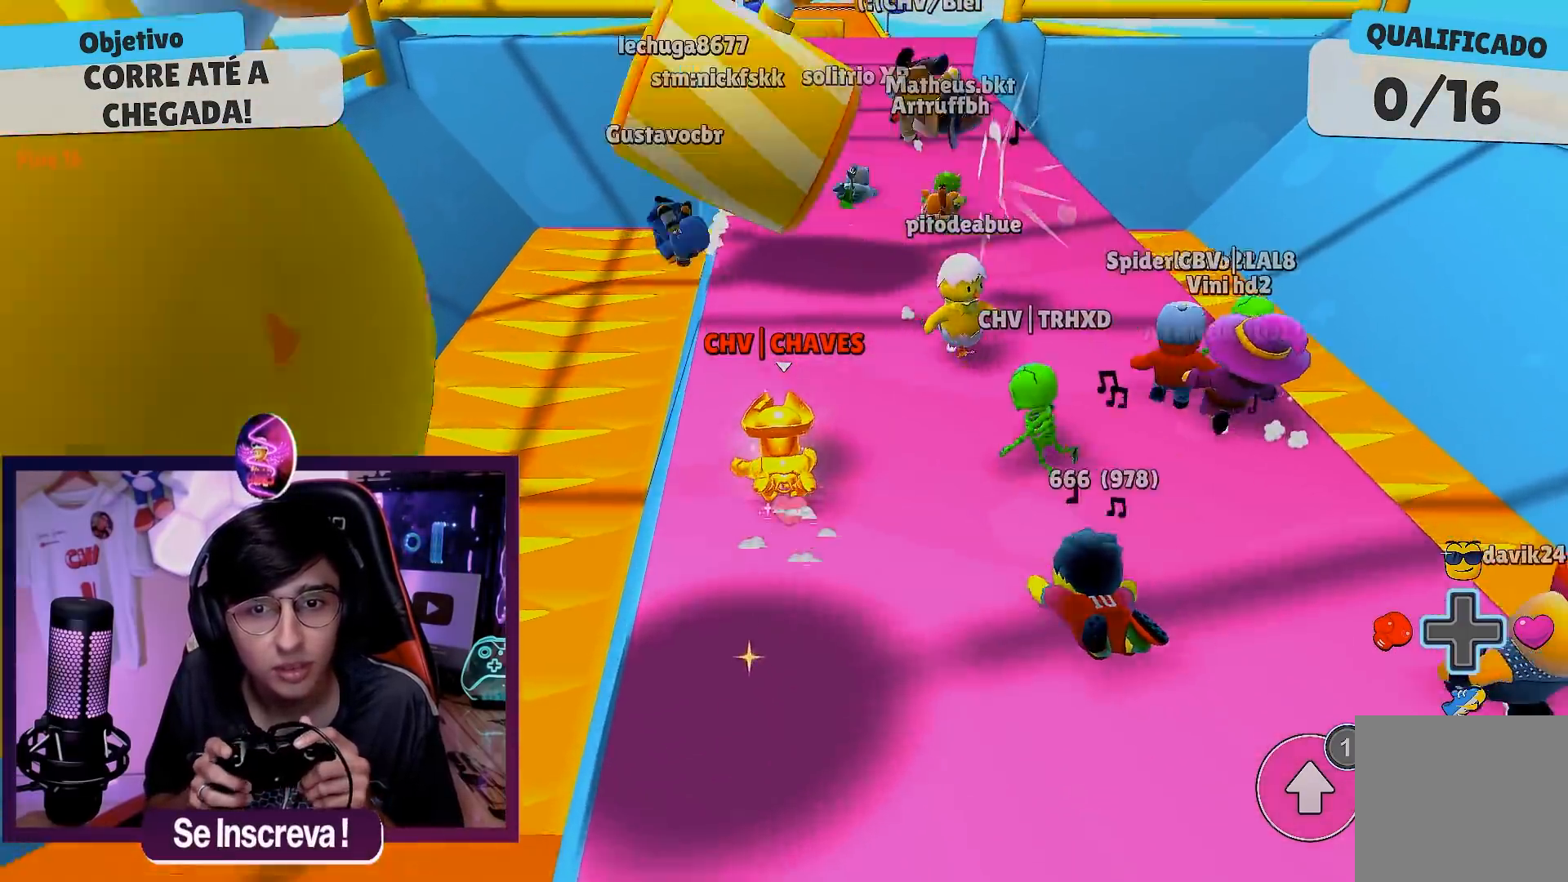
{"buttons": [], "left_stick": "center", "right_stick": "center", "events": [[233, "left_stick", "down-left"], [467, "left_stick", "center"]]}
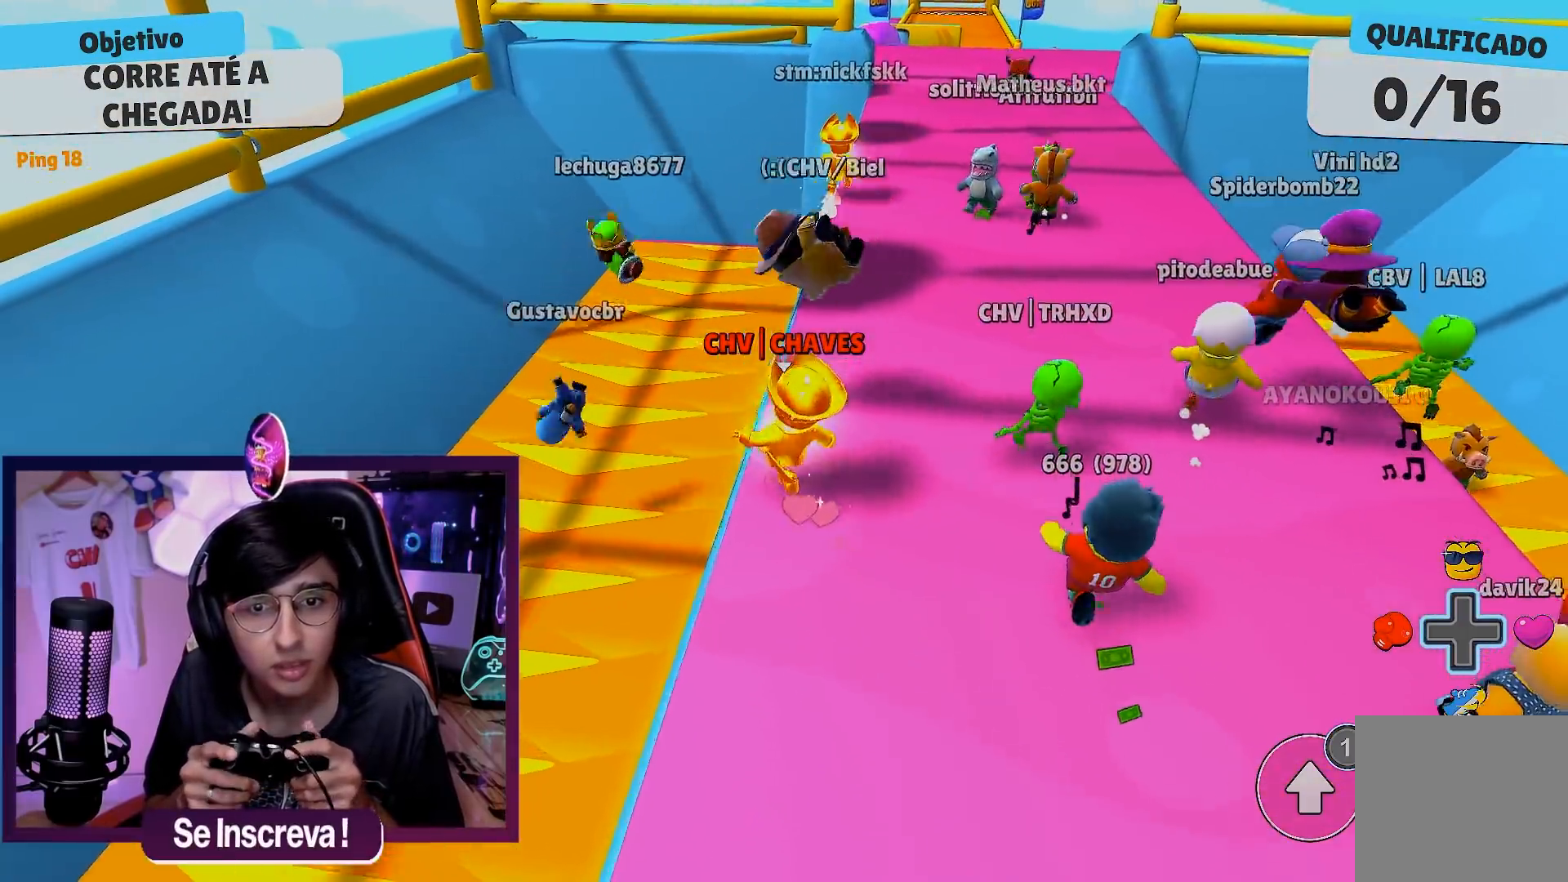
{"buttons": [], "left_stick": "down-right", "right_stick": "center", "events": [[283, "left_stick", "down-right"]]}
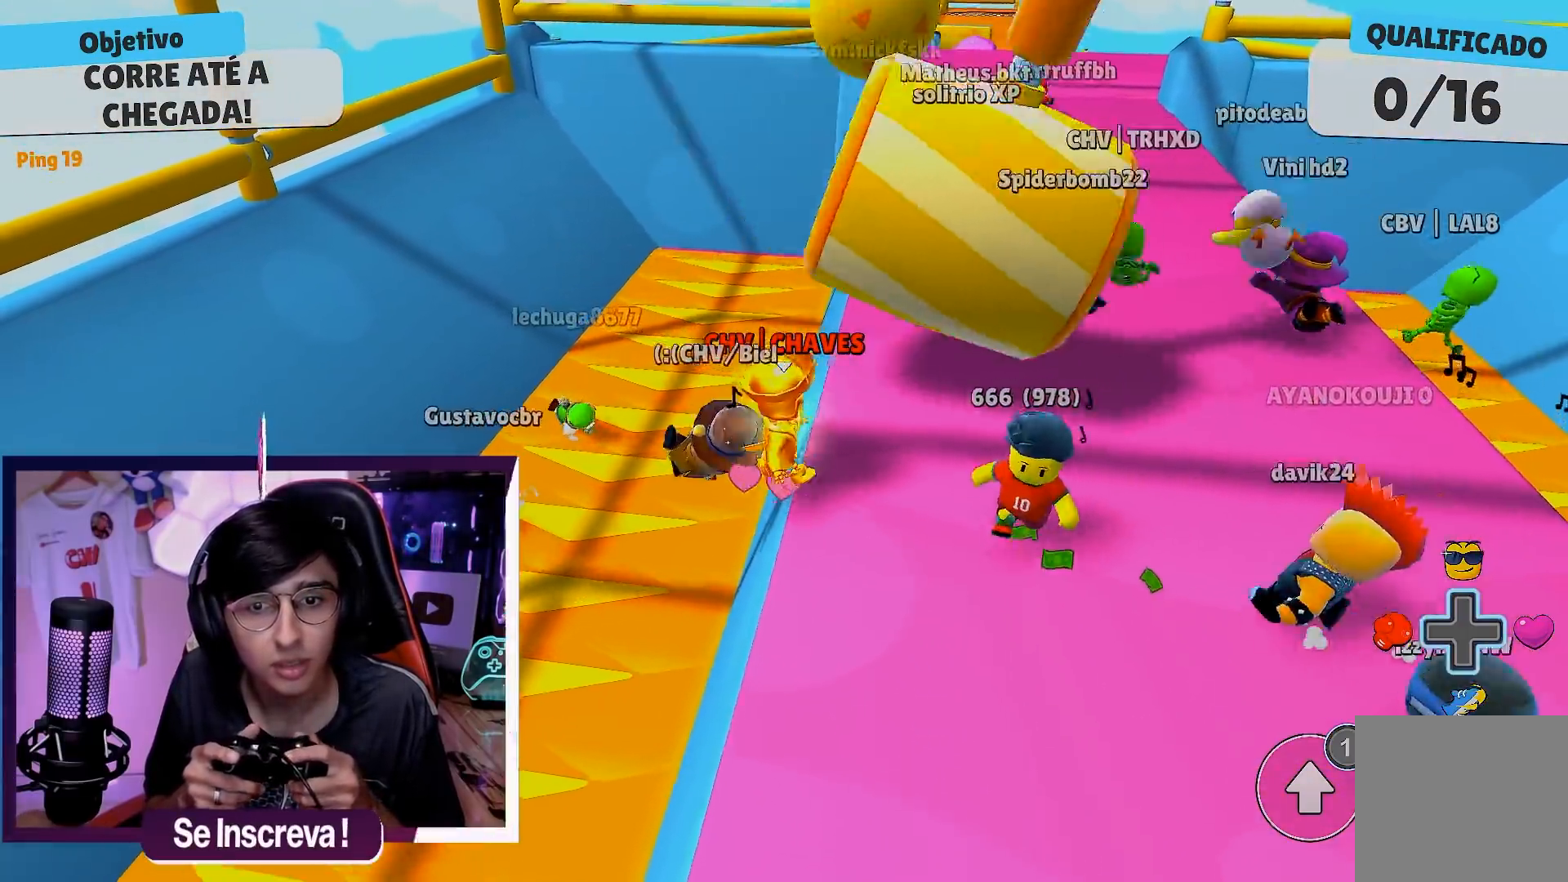
{"buttons": ["A"], "left_stick": "center", "right_stick": "center", "events": [[100, "left_stick", "center"], [317, "left_stick", "left"], [367, "left_stick", "center"], [417, "A", "down"]]}
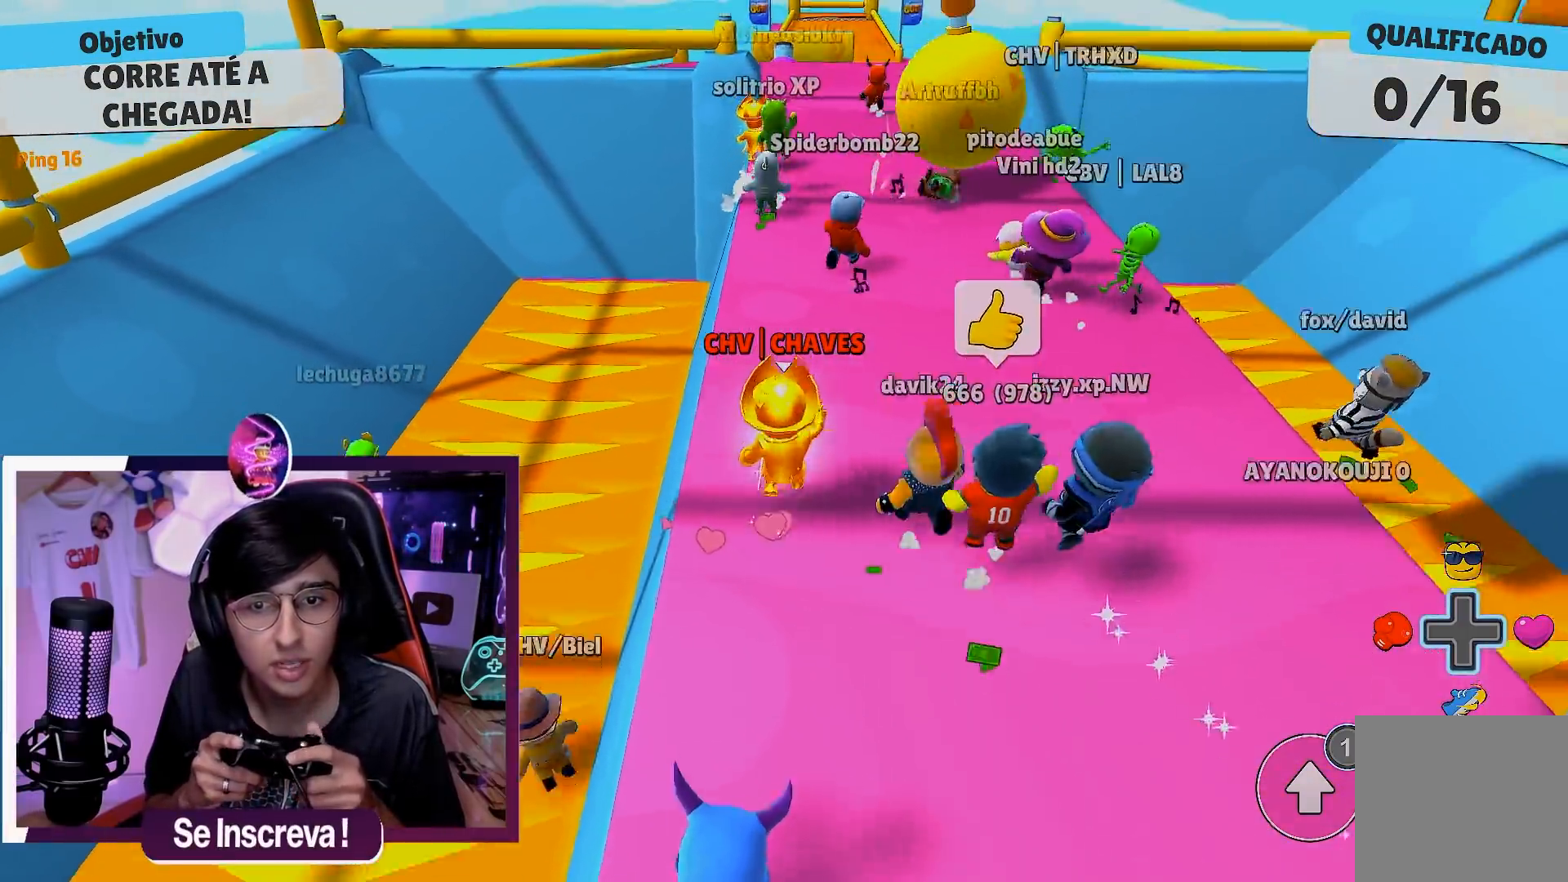
{"buttons": [], "left_stick": "center", "right_stick": "center", "events": [[17, "A", "up"], [133, "A", "down"], [250, "A", "up"]]}
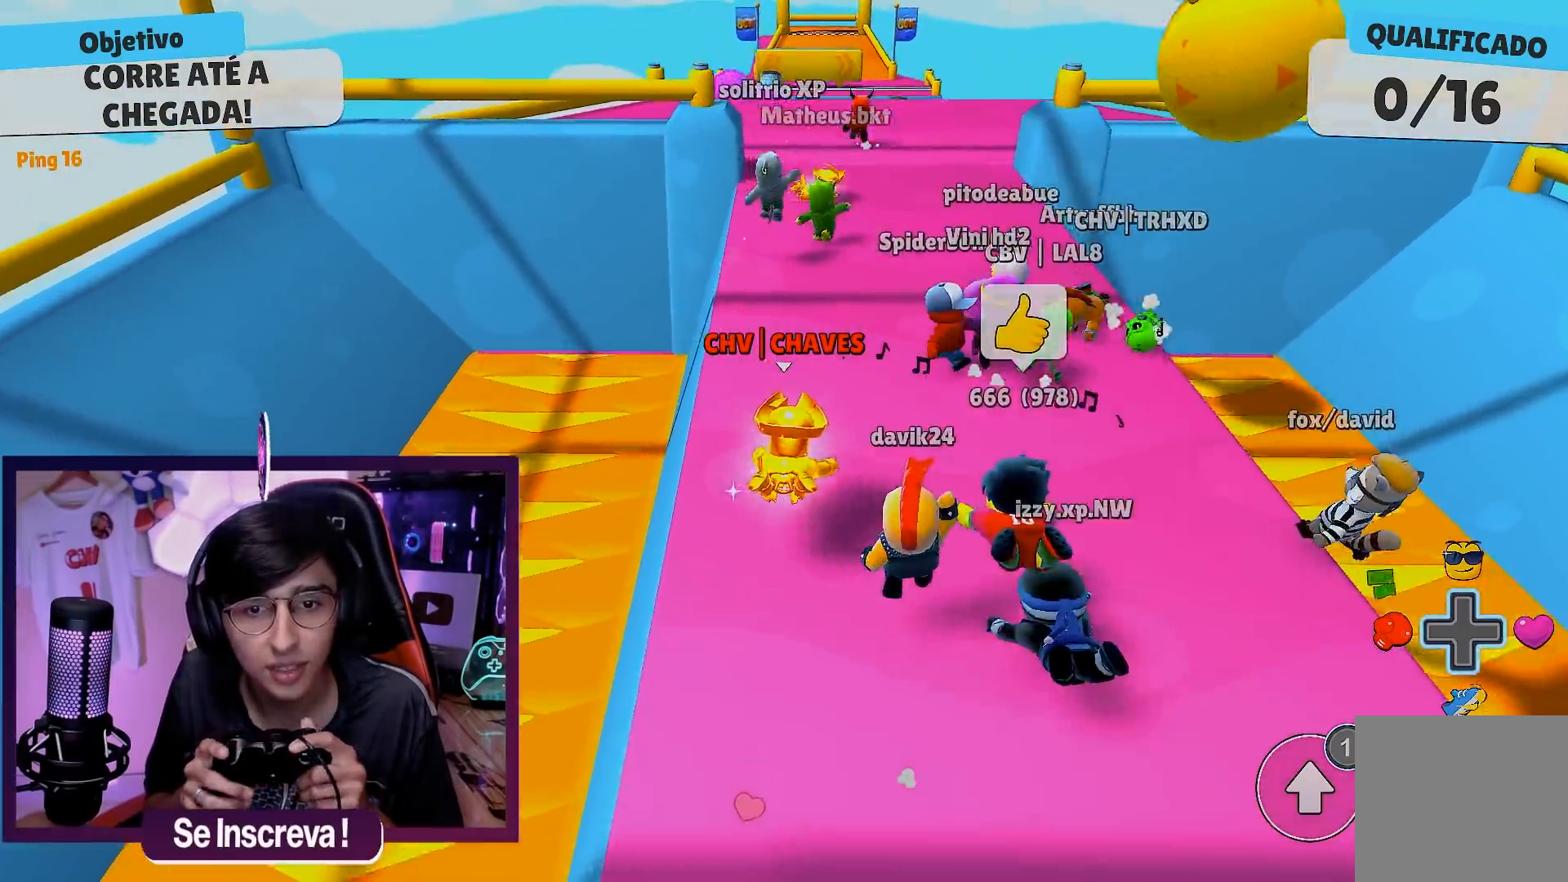
{"buttons": [], "left_stick": "center", "right_stick": "center", "events": [[333, "DPAD_DOWN", "down"], [433, "DPAD_DOWN", "up"]]}
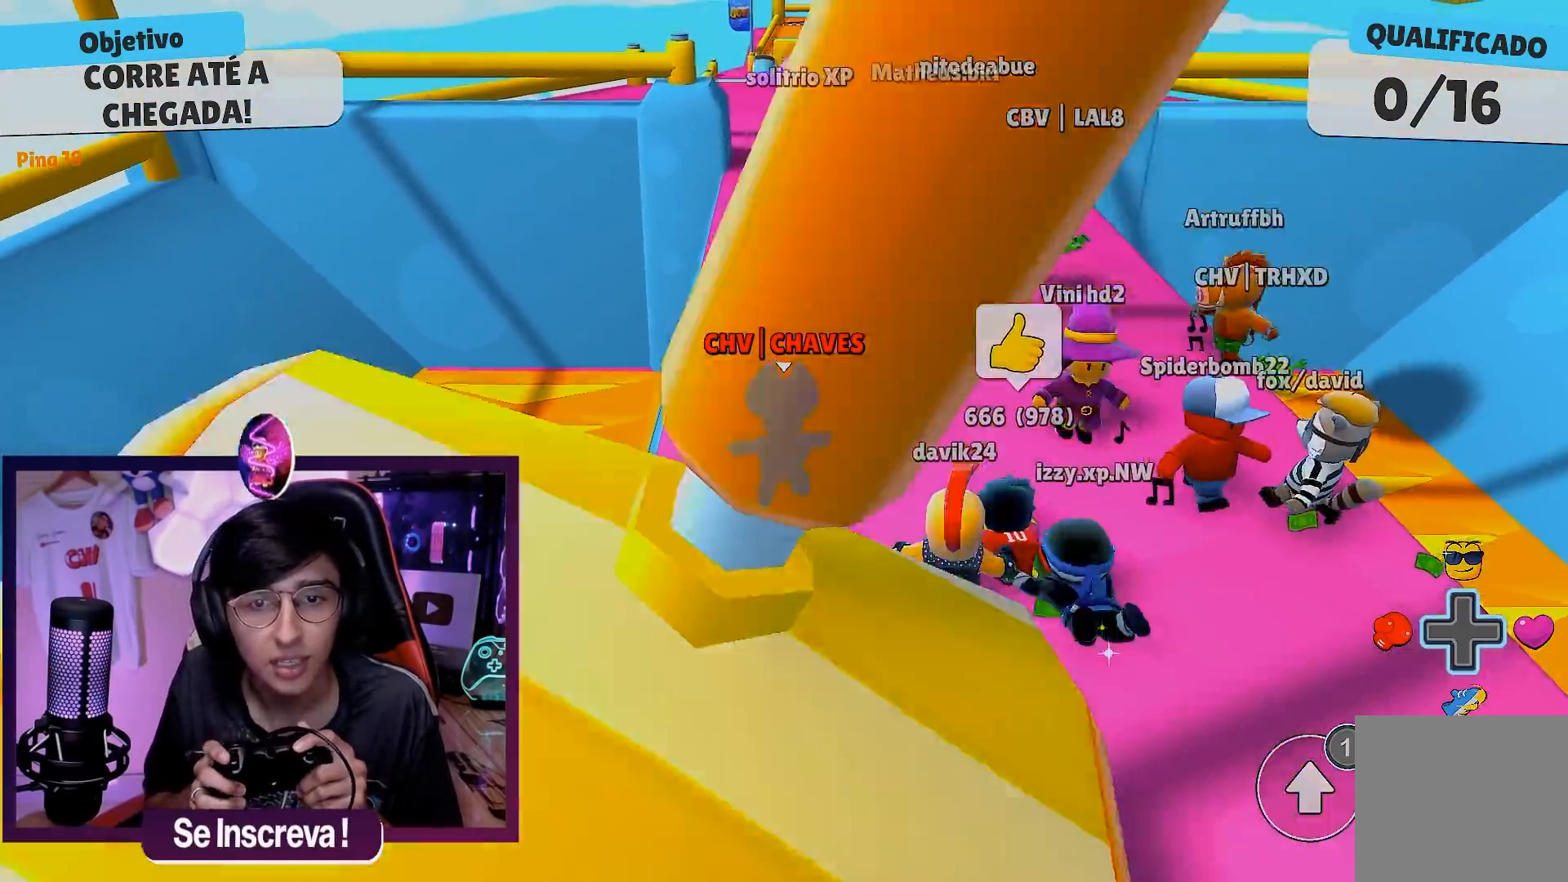
{"buttons": [], "left_stick": "center", "right_stick": "center", "events": []}
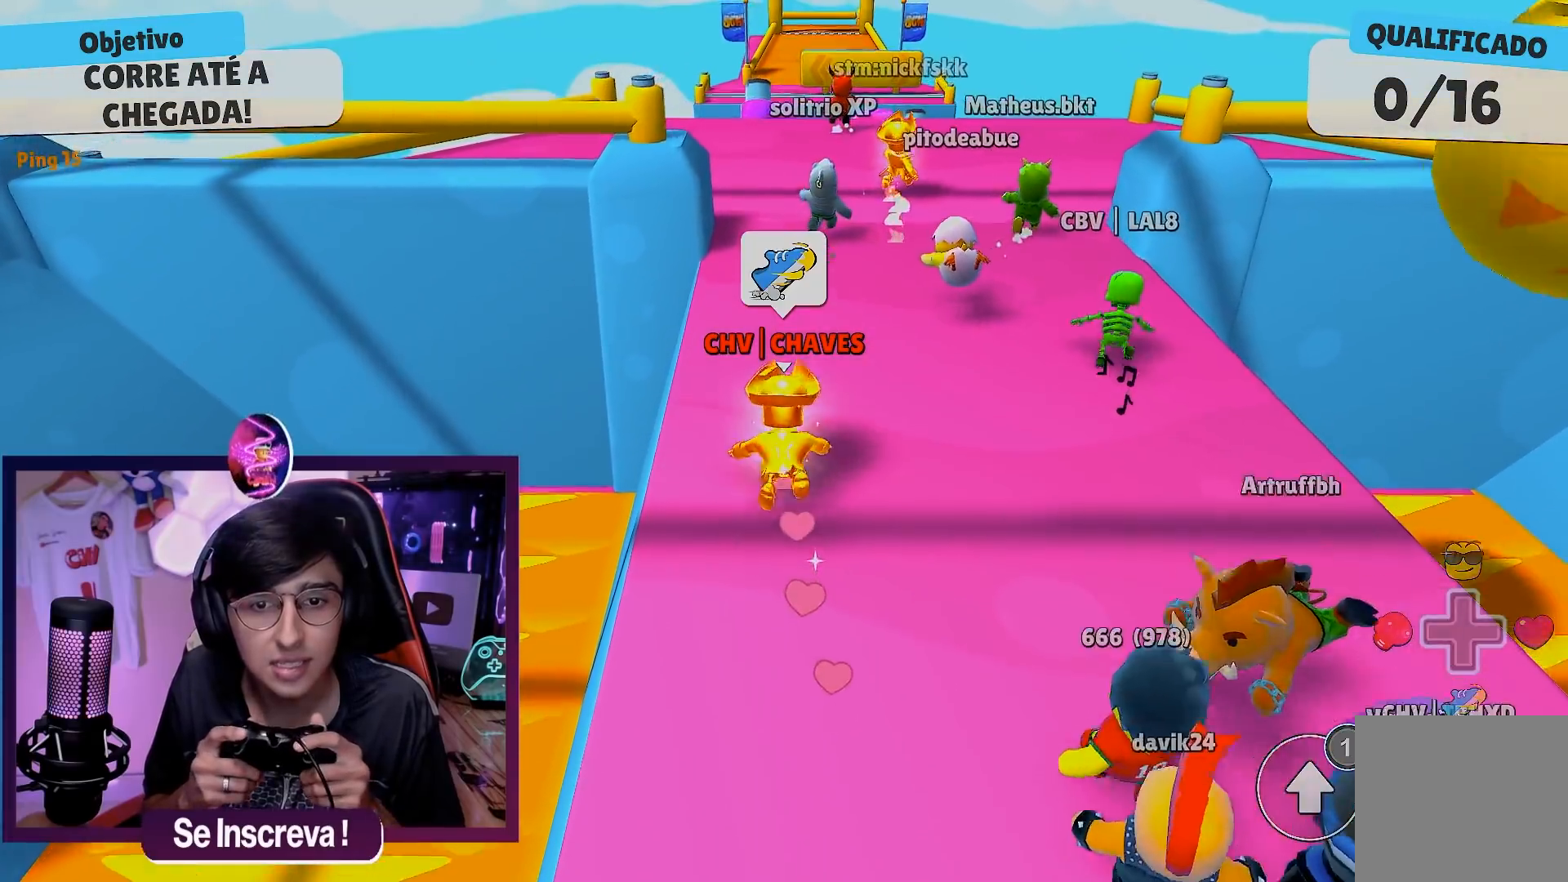
{"buttons": [], "left_stick": "center", "right_stick": "center", "events": [[167, "A", "down"], [283, "A", "up"]]}